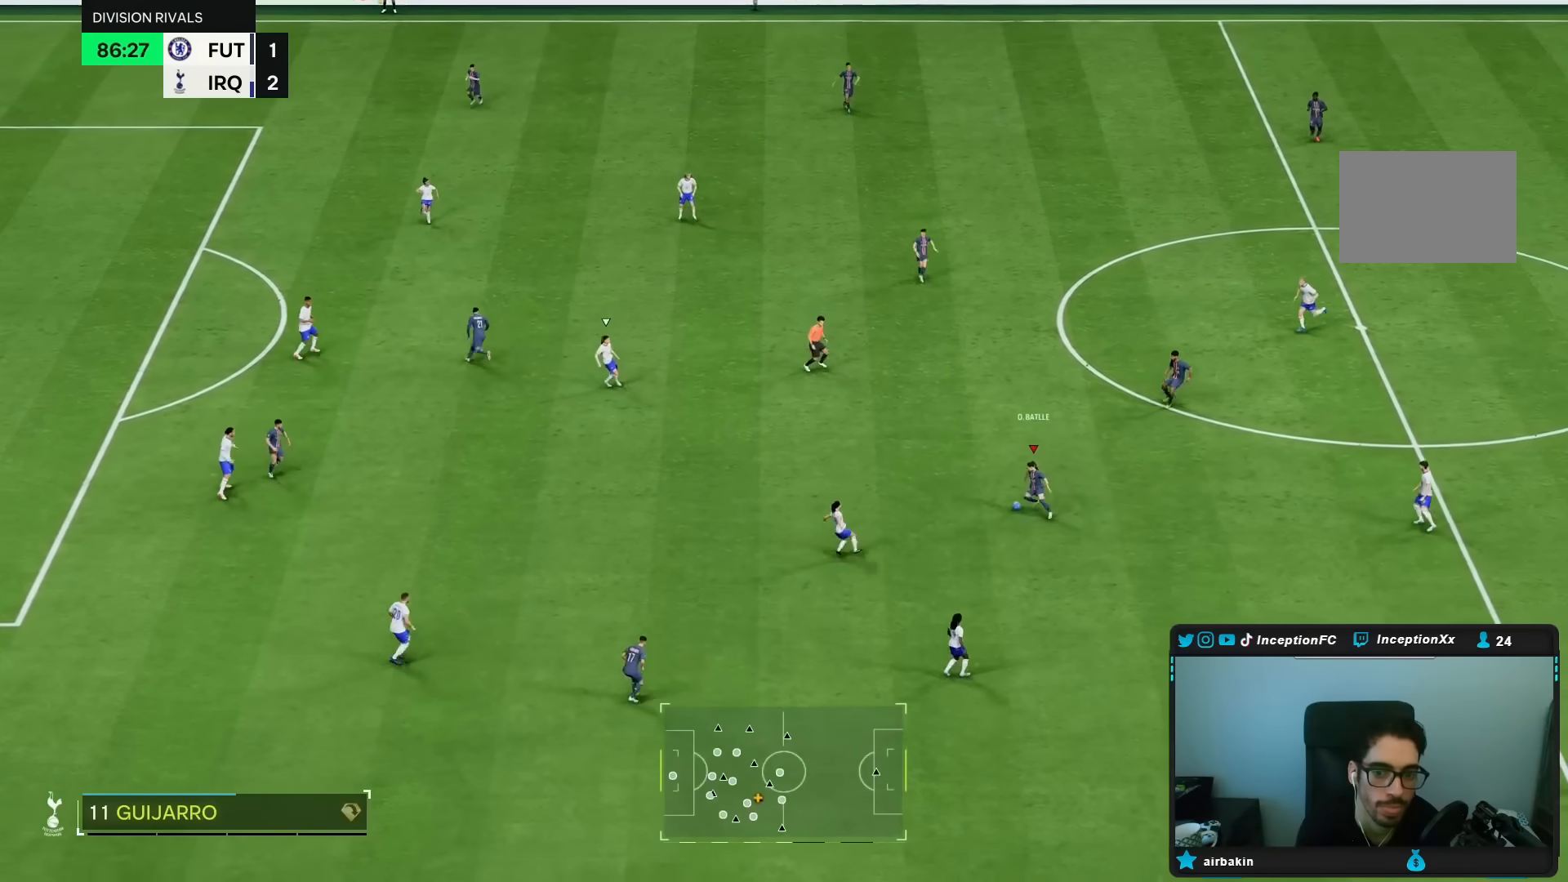
Gameplay with a controller (PlayStation layout); each line is a JSON object with the inputs held at the frame after it (dt_ms = milliseconds from this image to that frame). "events" lists button and stick changes between this image and that frame as [ms after this image, input, new state], when the widget could be followed in between. Not read: L3 R3.
{"dt_ms": 500, "buttons": [], "left_stick": "down-right", "right_stick": "center", "events": [[150, "left_stick", "center"], [233, "left_stick", "down-right"]]}
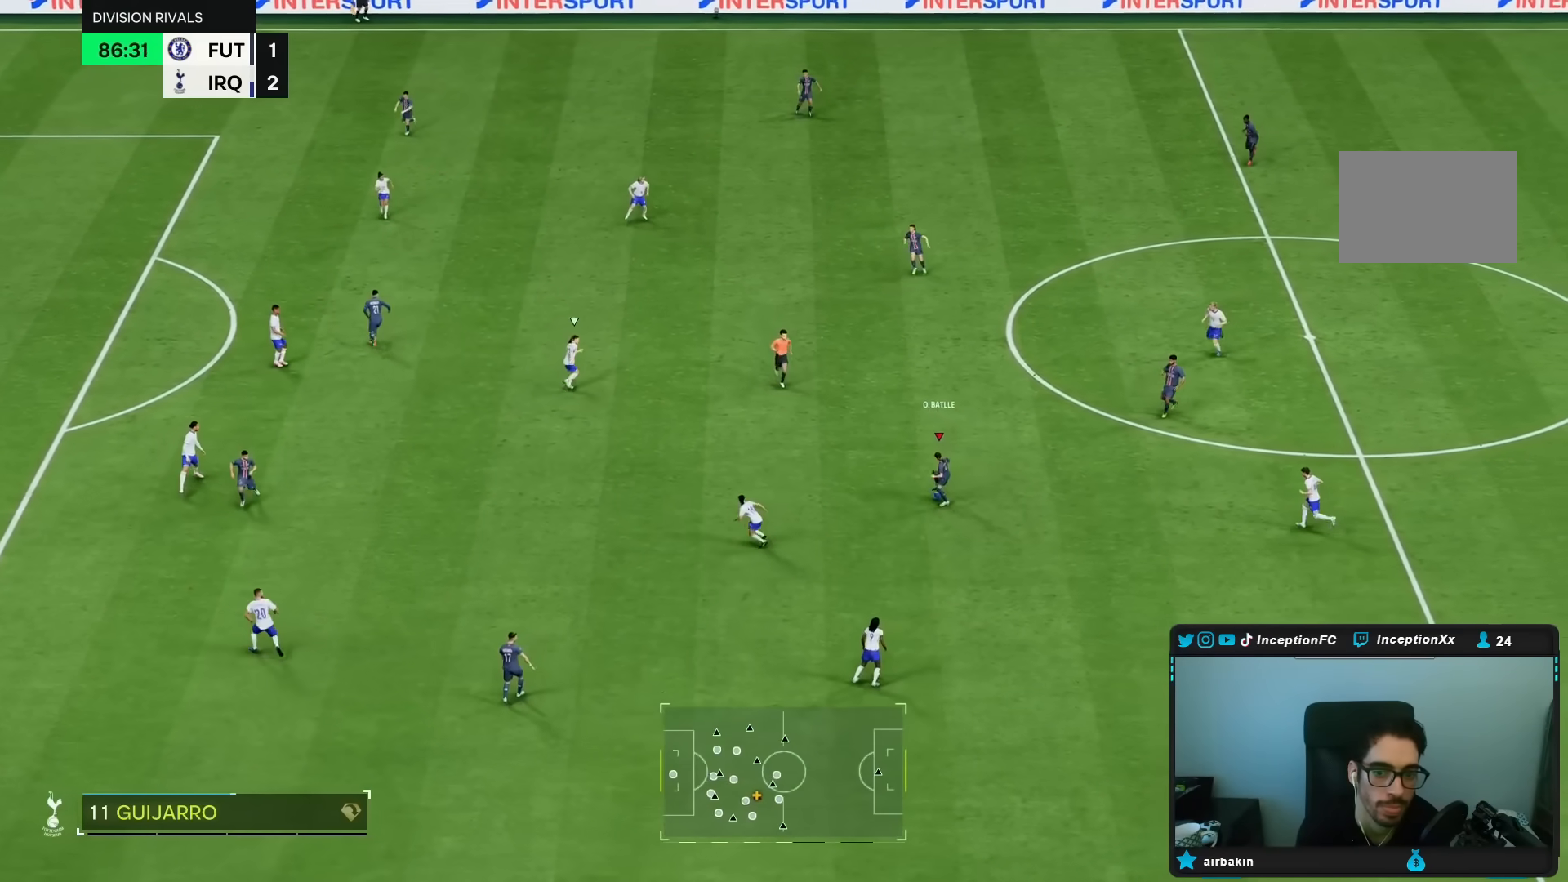
{"dt_ms": 500, "buttons": [], "left_stick": "left", "right_stick": "center", "events": [[183, "left_stick", "left"]]}
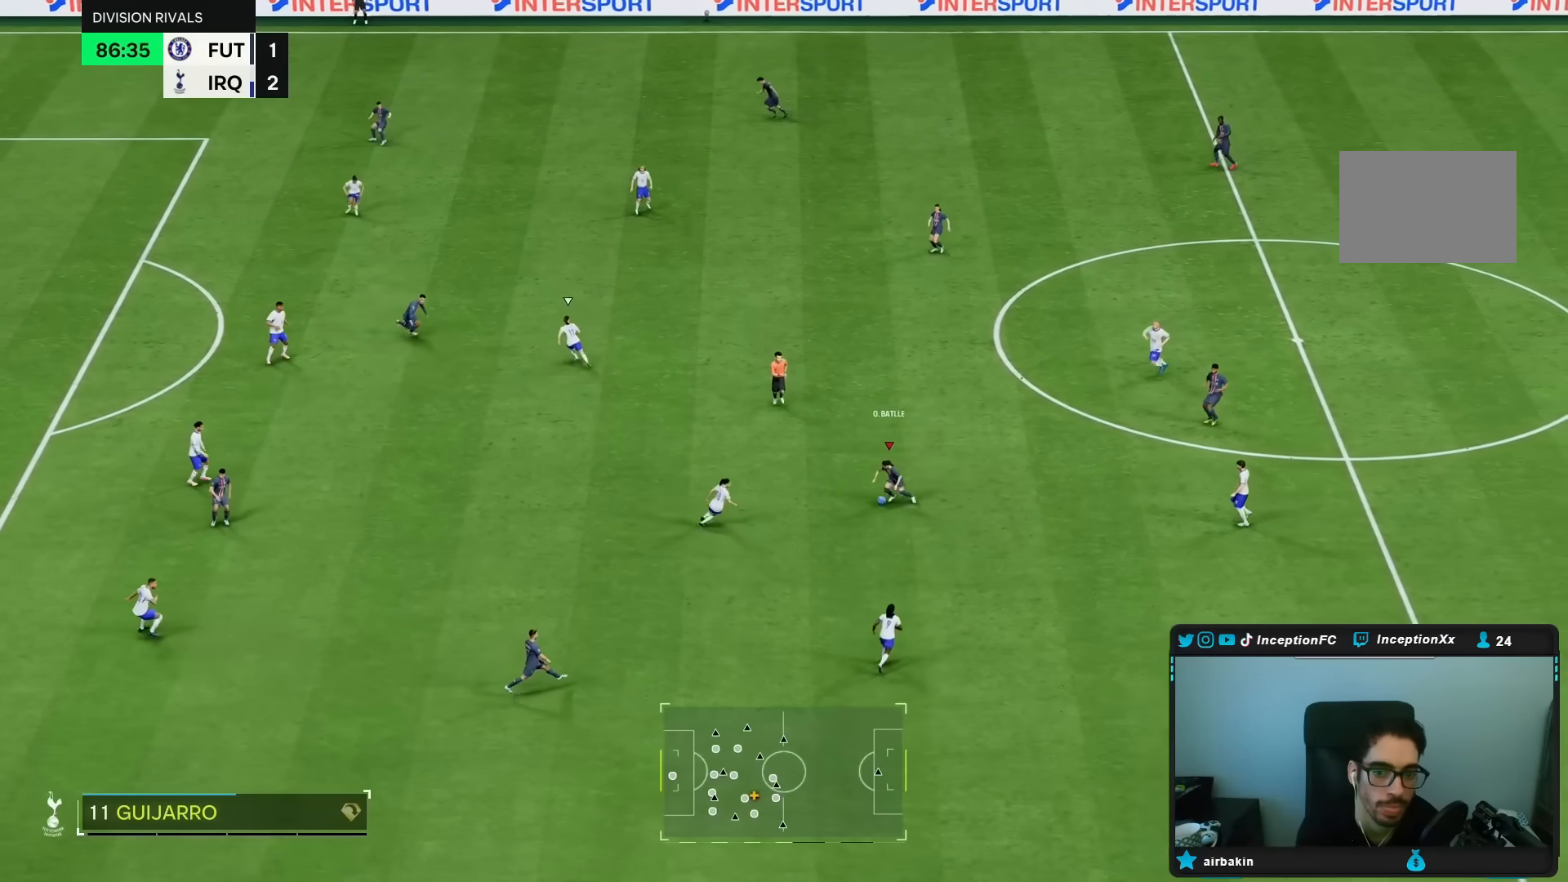
{"dt_ms": 500, "buttons": [], "left_stick": "down", "right_stick": "center", "events": [[33, "CROSS", "down"], [33, "R1", "down"], [100, "left_stick", "down"], [167, "CROSS", "up"], [400, "R1", "up"]]}
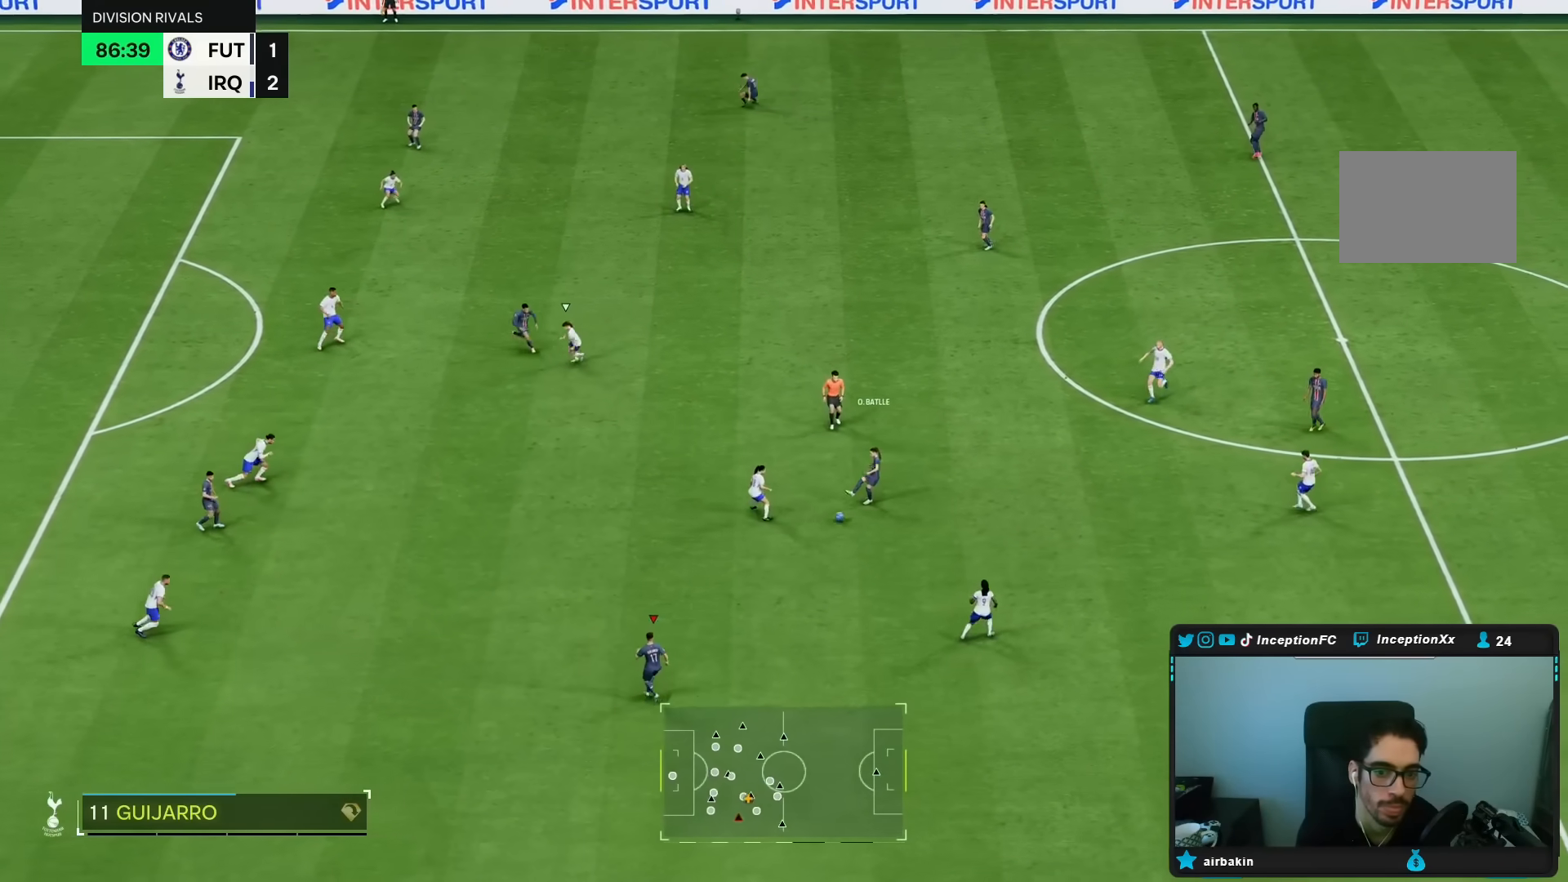
{"dt_ms": 500, "buttons": [], "left_stick": "left", "right_stick": "center", "events": [[33, "left_stick", "center"], [200, "left_stick", "left"]]}
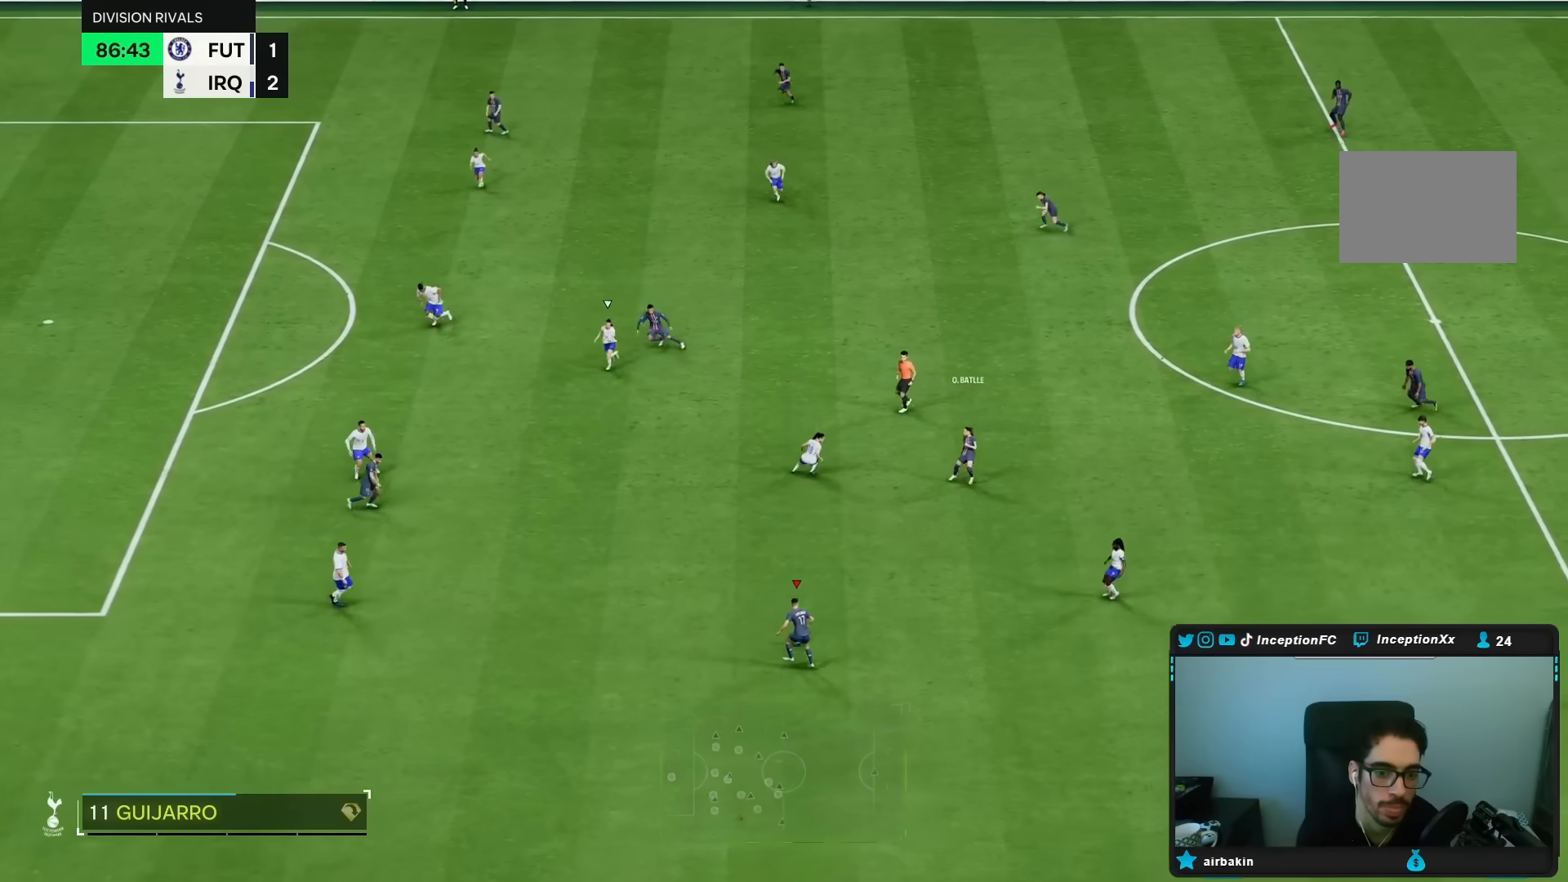
{"dt_ms": 500, "buttons": ["R1"], "left_stick": "up-left", "right_stick": "center", "events": [[167, "R1", "down"], [200, "left_stick", "up-left"], [233, "R1", "up"], [400, "R1", "down"]]}
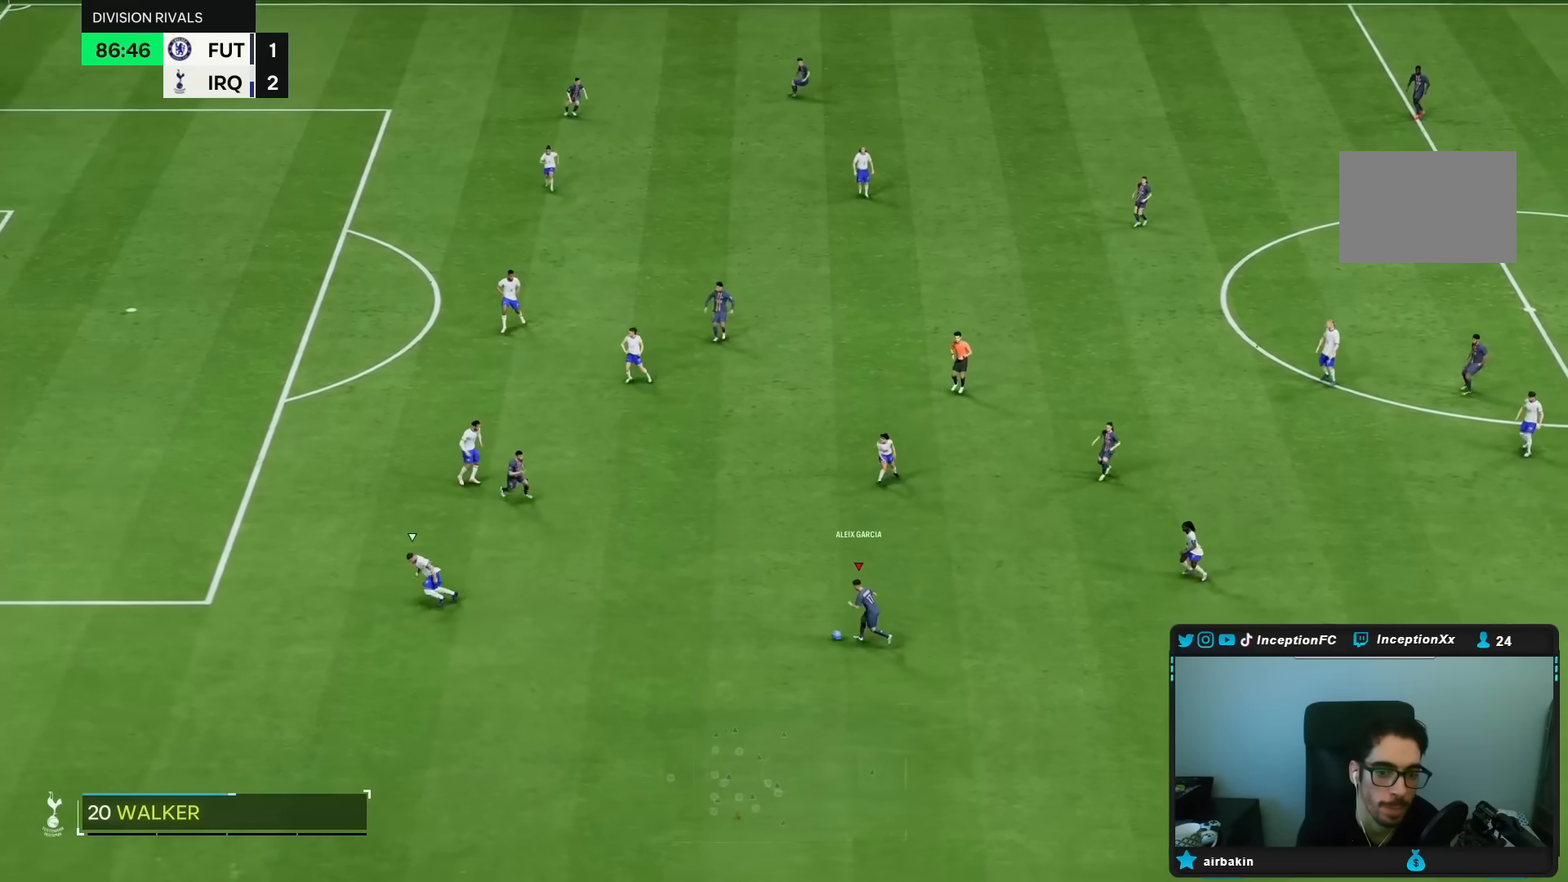
{"dt_ms": 500, "buttons": [], "left_stick": "center", "right_stick": "center", "events": [[150, "R1", "up"], [217, "left_stick", "center"]]}
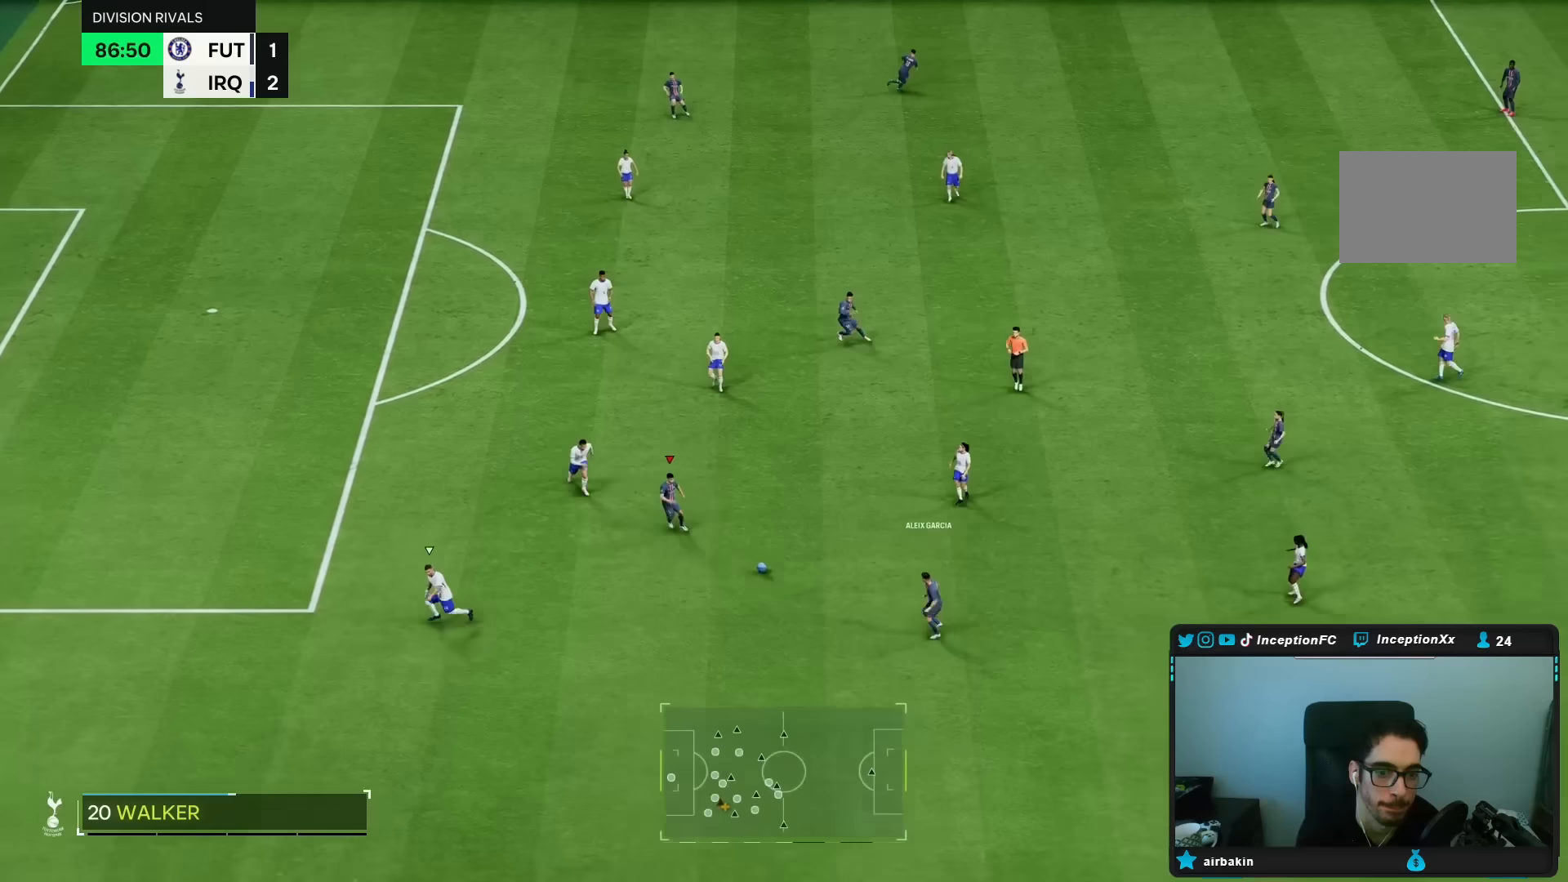
{"dt_ms": 500, "buttons": [], "left_stick": "left", "right_stick": "center", "events": [[17, "CROSS", "down"], [17, "L1", "down"], [33, "left_stick", "down-right"], [83, "CROSS", "up"], [83, "L1", "up"], [200, "left_stick", "center"], [400, "left_stick", "left"]]}
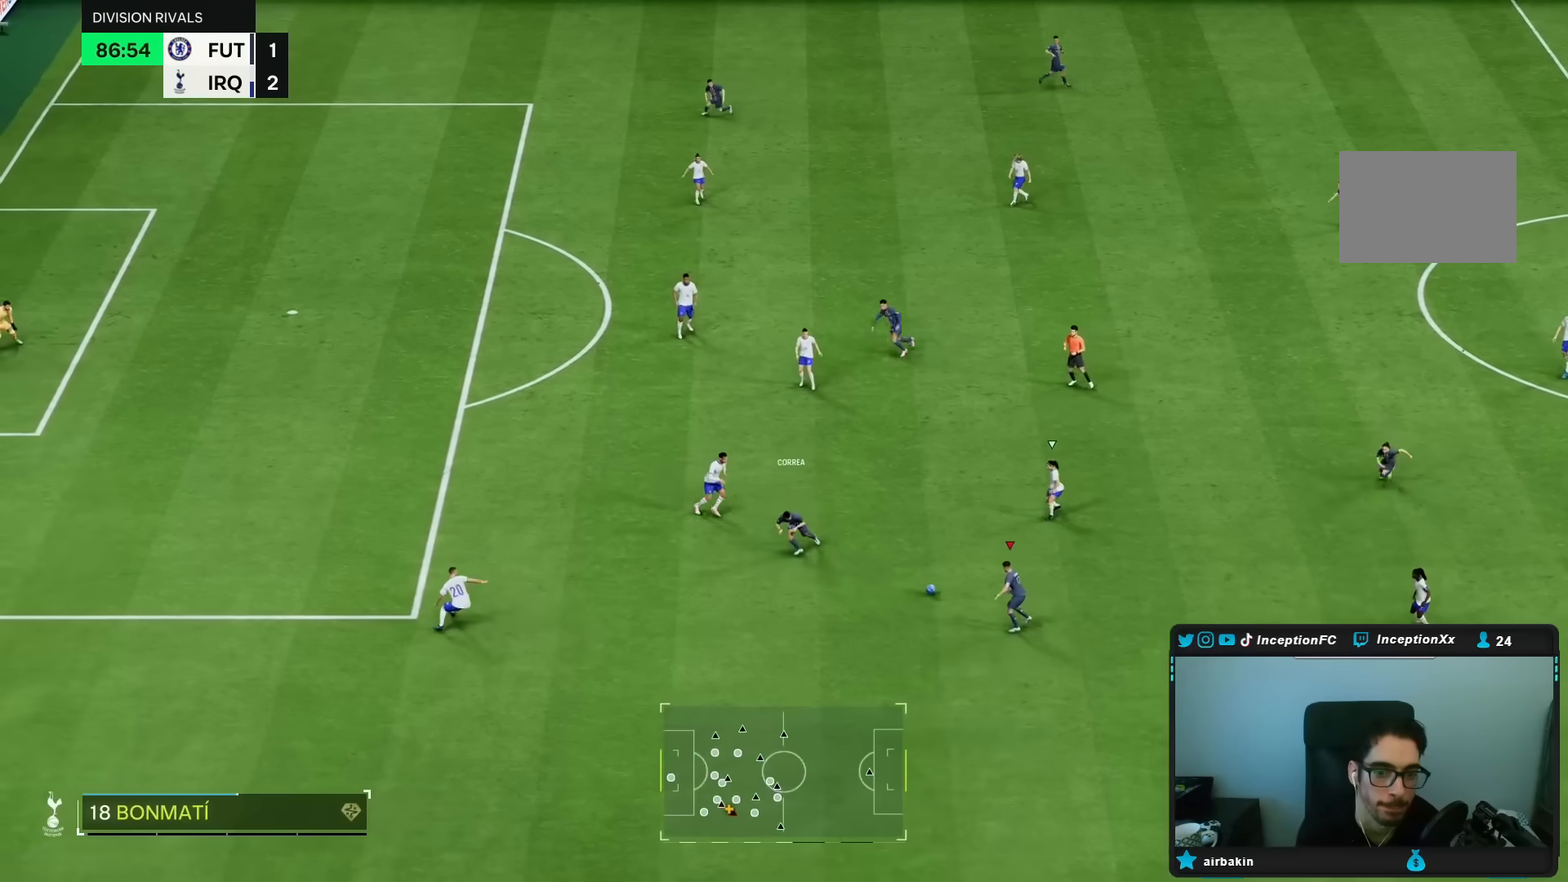
{"dt_ms": 500, "buttons": [], "left_stick": "down-left", "right_stick": "center", "events": [[417, "left_stick", "down-left"]]}
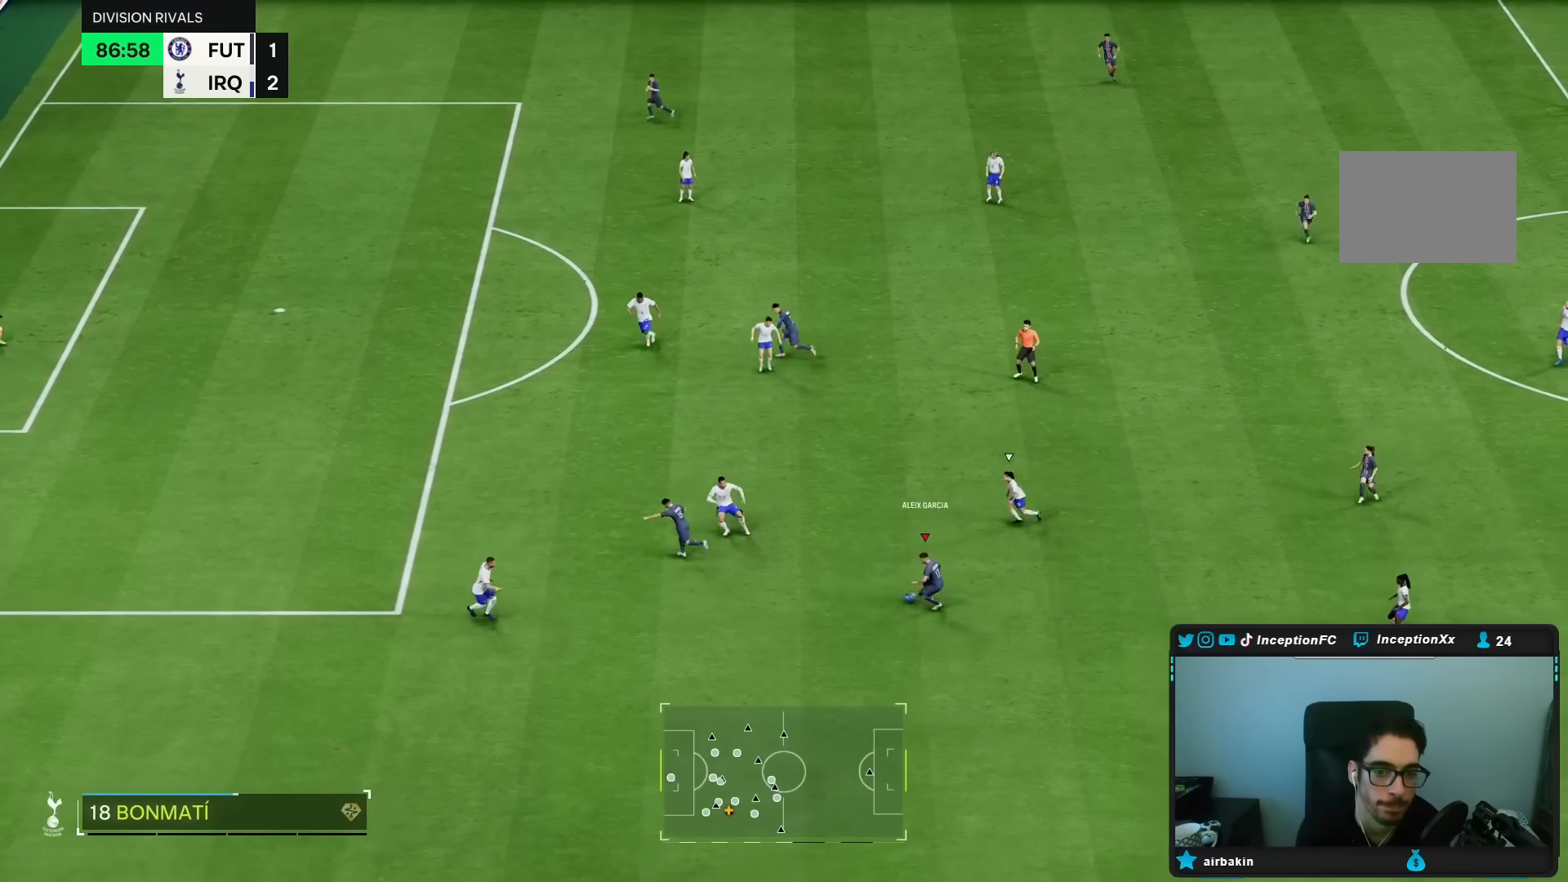
{"dt_ms": 1000, "buttons": ["R2"], "left_stick": "left", "right_stick": "center"}
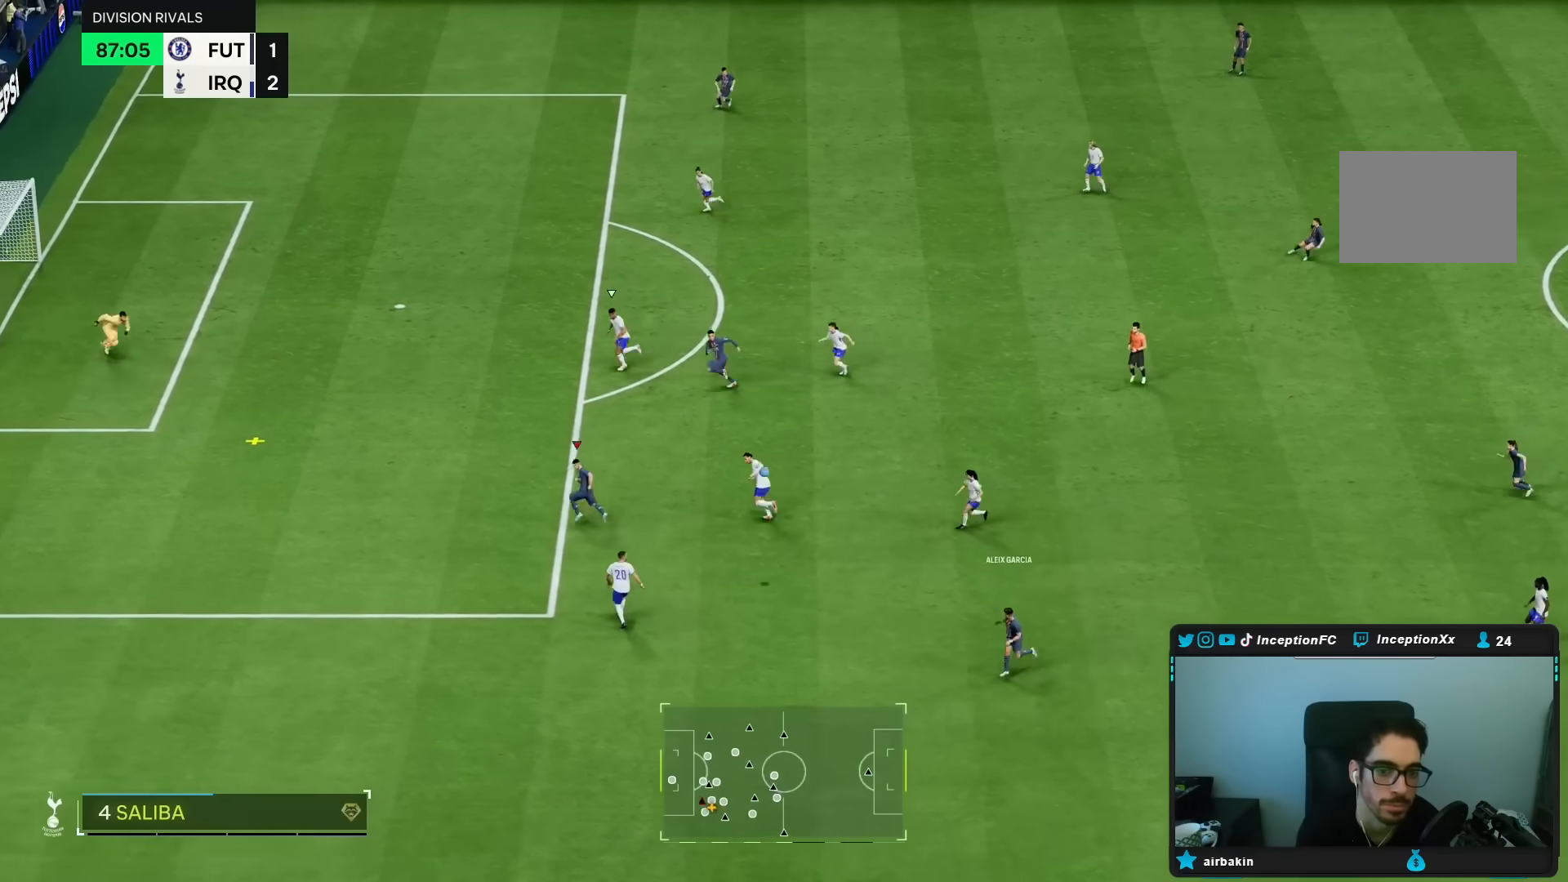
{"dt_ms": 500, "buttons": [], "left_stick": "left", "right_stick": "center", "events": [[483, "R2", "up"]]}
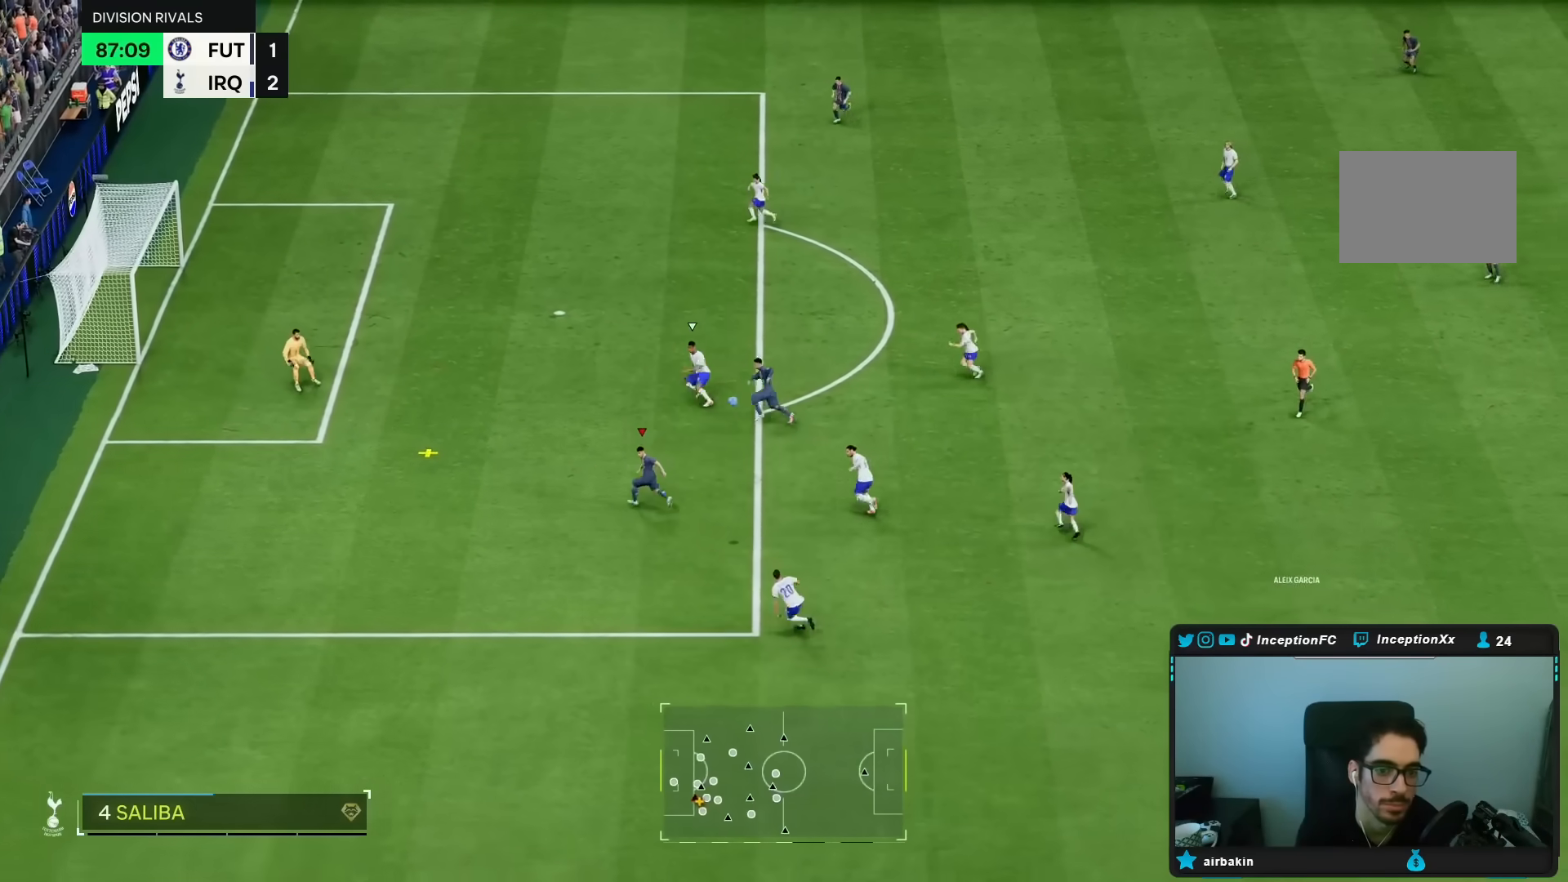
{"dt_ms": 500, "buttons": [], "left_stick": "center", "right_stick": "center", "events": [[483, "left_stick", "center"]]}
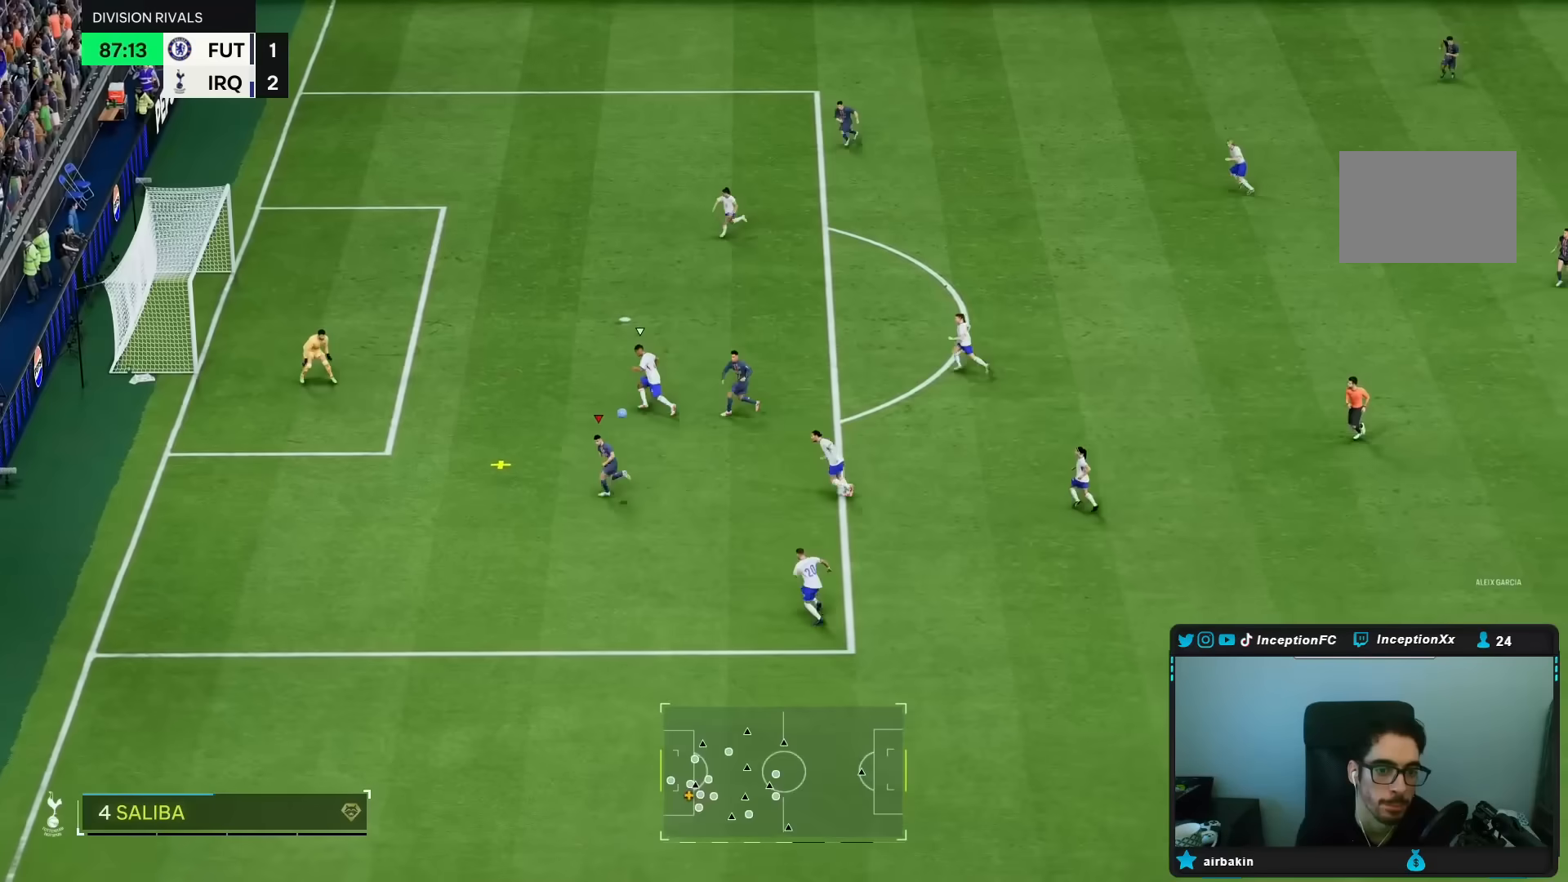
{"dt_ms": 500, "buttons": [], "left_stick": "up-right", "right_stick": "center", "events": [[67, "left_stick", "right"], [483, "left_stick", "up-right"]]}
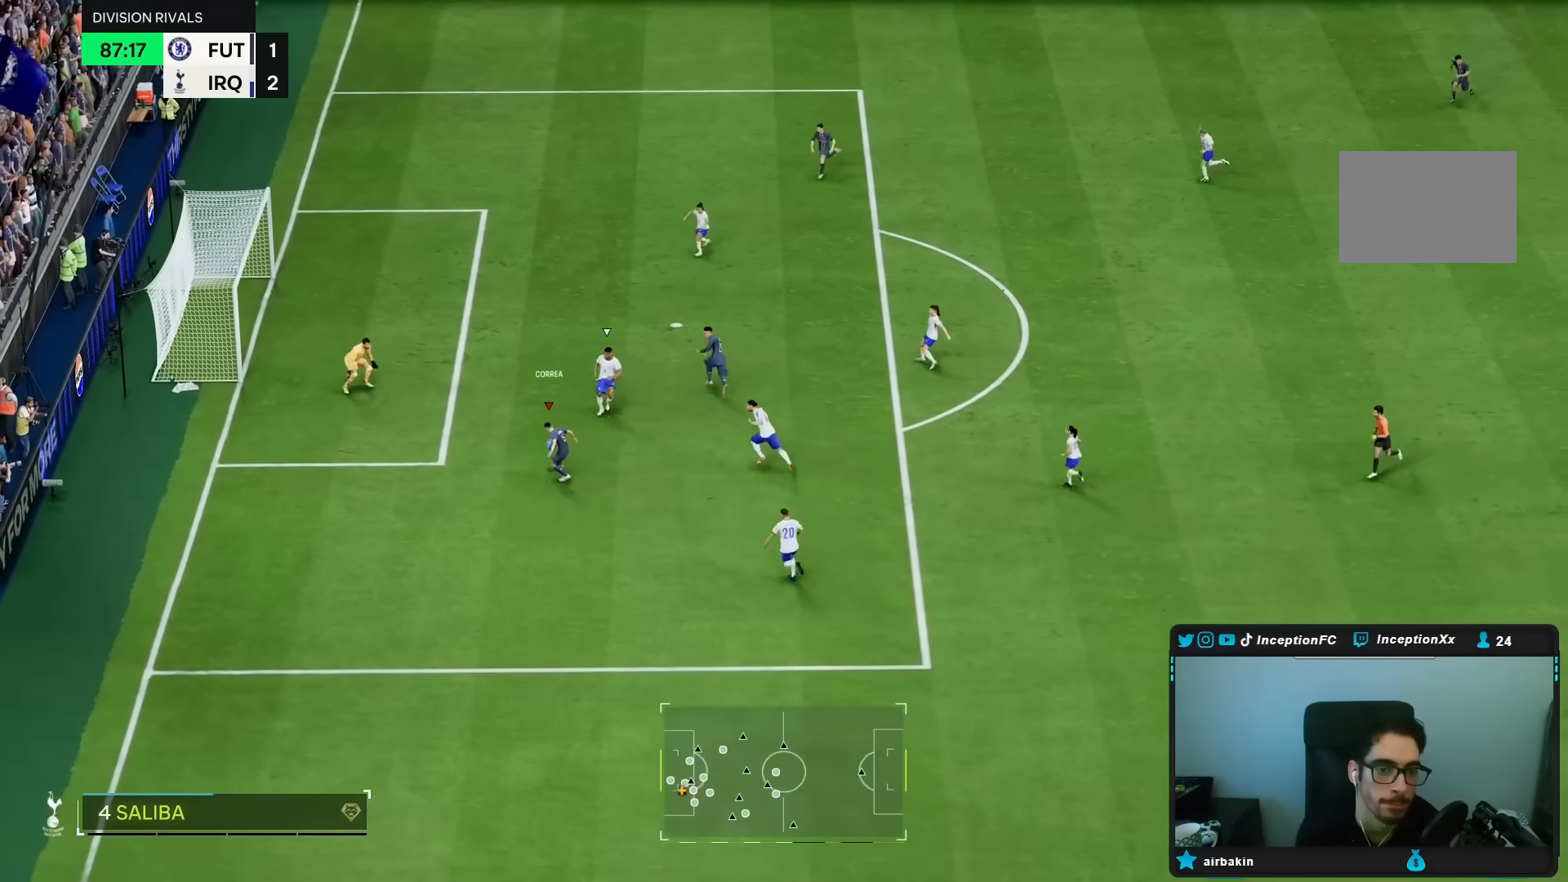
{"dt_ms": 500, "buttons": [], "left_stick": "up", "right_stick": "center", "events": [[50, "R1", "down"], [417, "R1", "up"], [483, "left_stick", "up"]]}
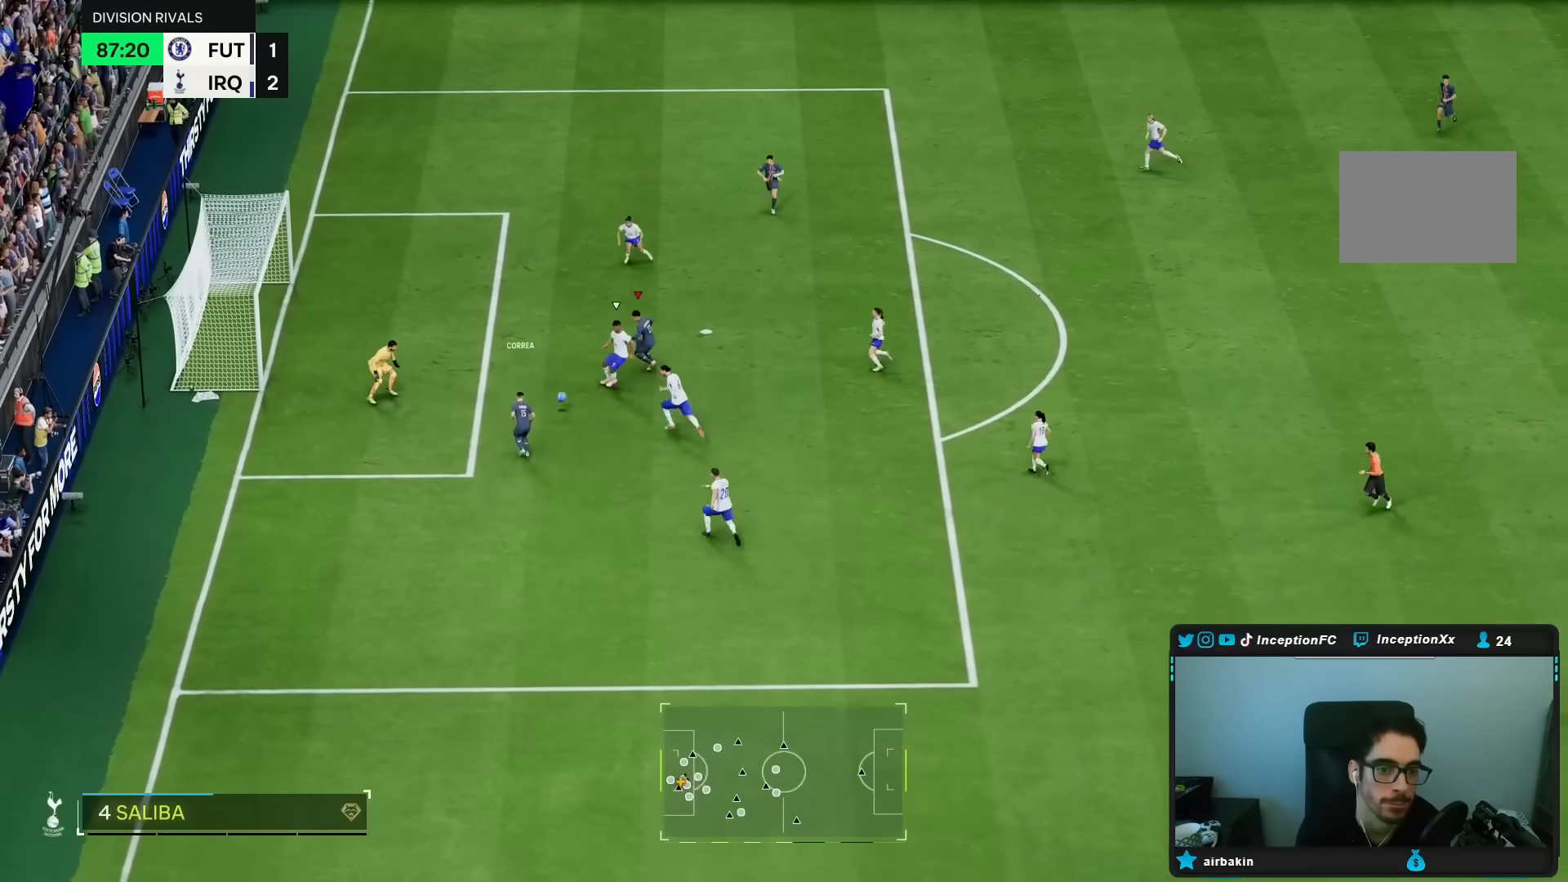
{"dt_ms": 500, "buttons": [], "left_stick": "up-left", "right_stick": "center"}
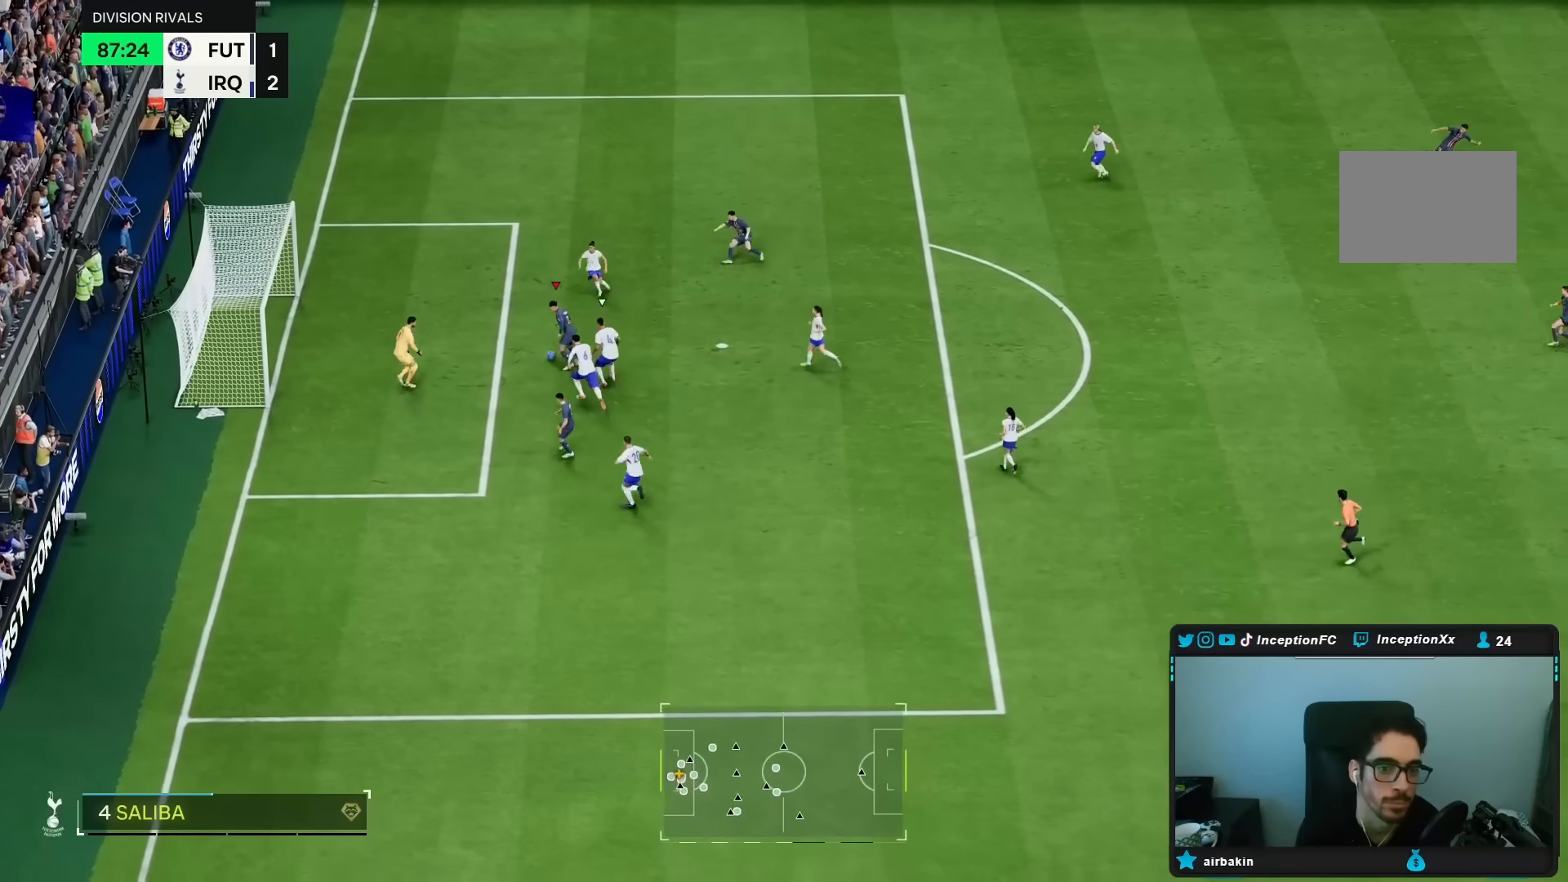
{"dt_ms": 500, "buttons": [], "left_stick": "up-left", "right_stick": "center"}
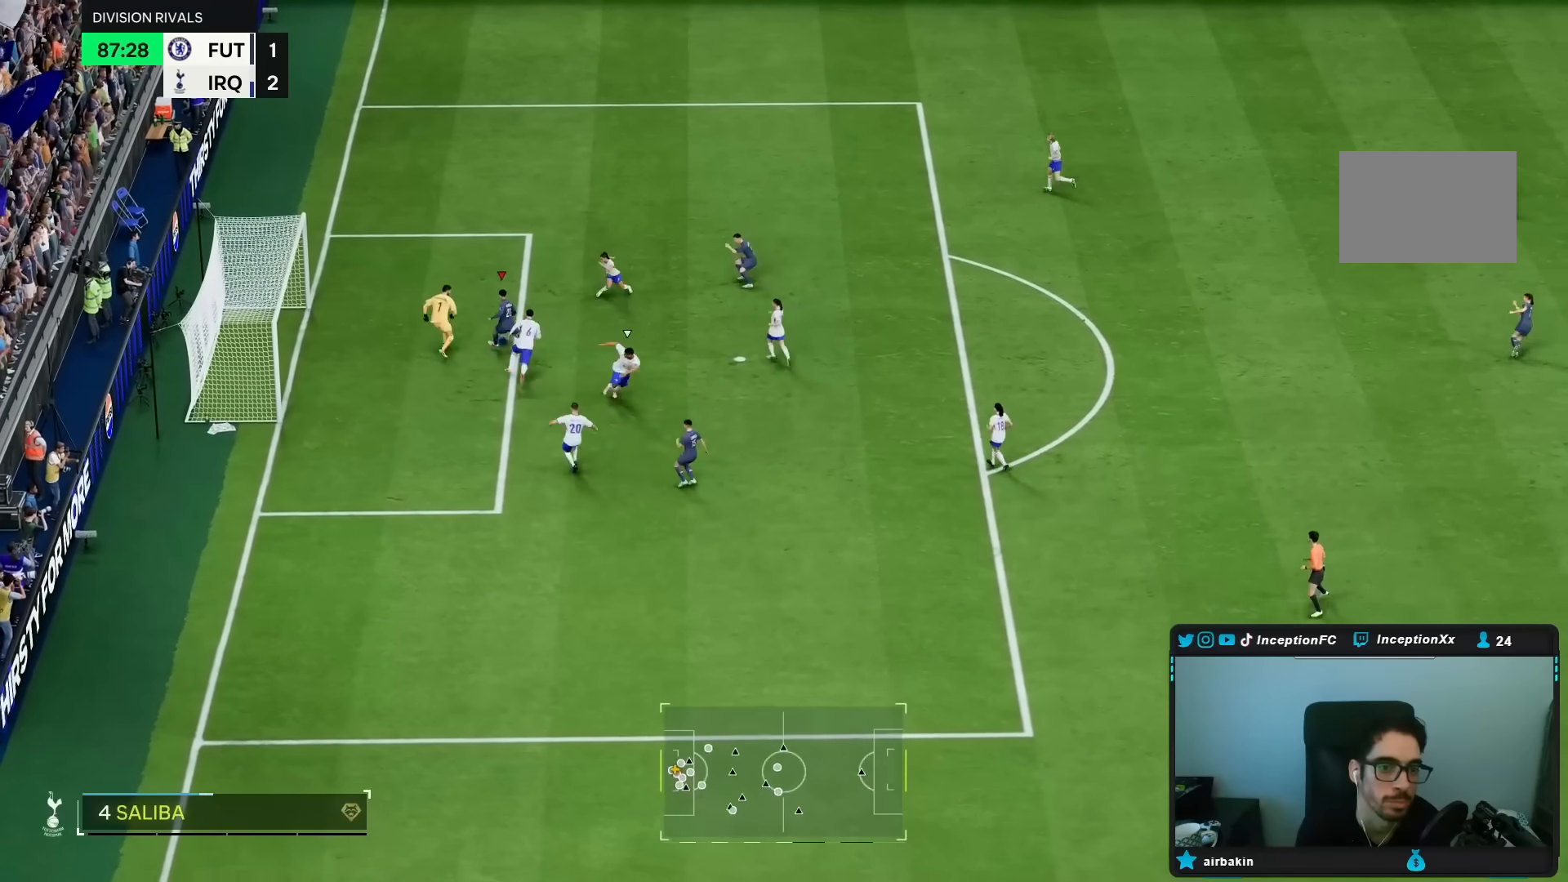
{"dt_ms": 500, "buttons": [], "left_stick": "center", "right_stick": "center", "events": [[183, "left_stick", "center"]]}
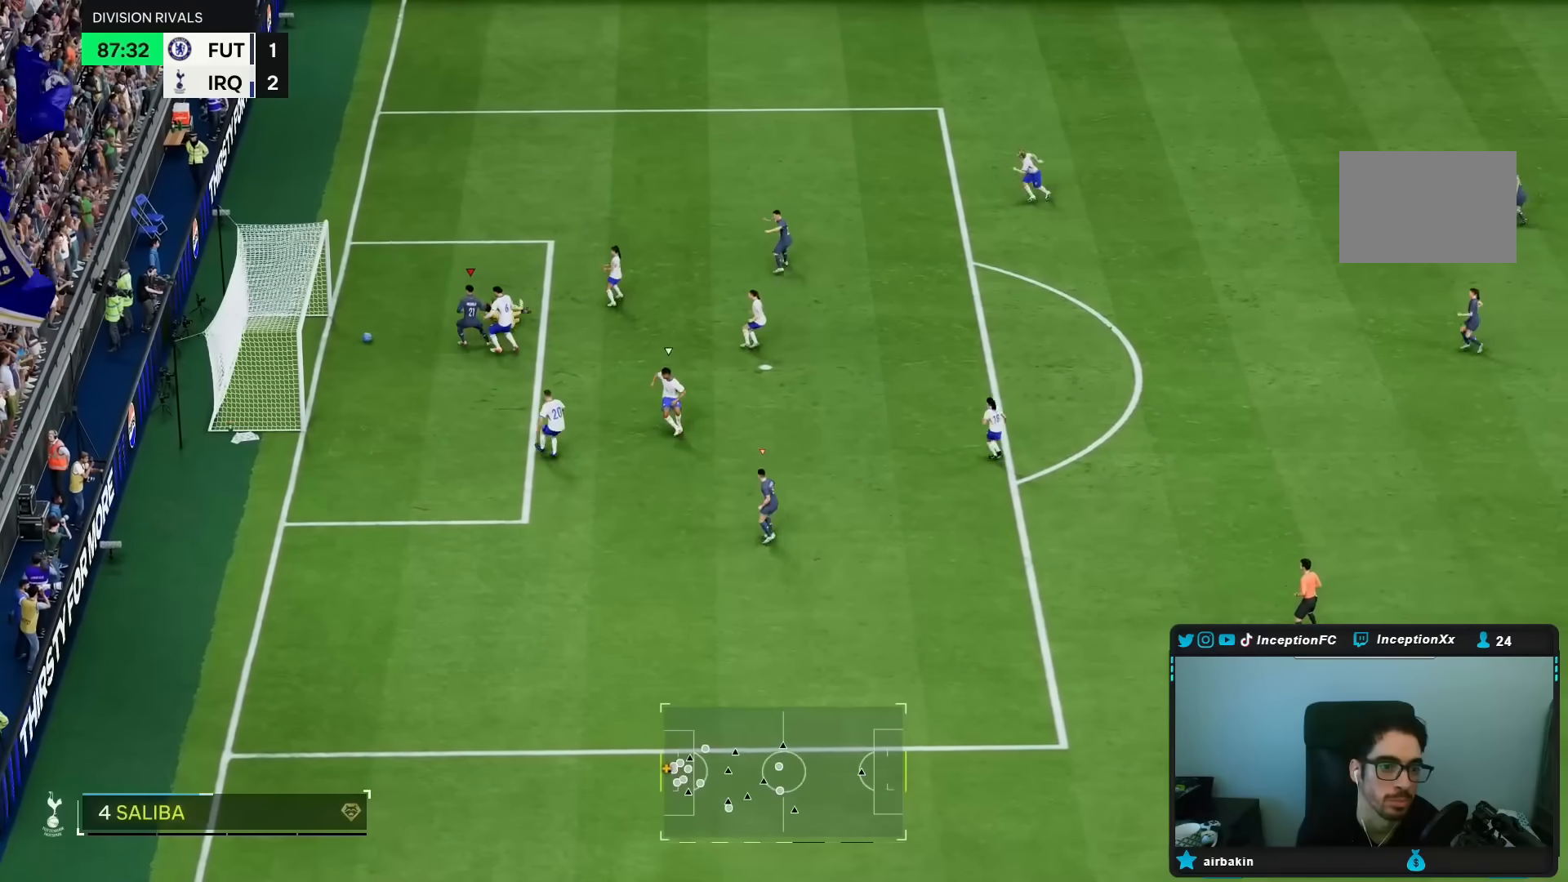
{"dt_ms": 500, "buttons": [], "left_stick": "down-left", "right_stick": "center", "events": [[167, "left_stick", "left"], [400, "left_stick", "down-left"]]}
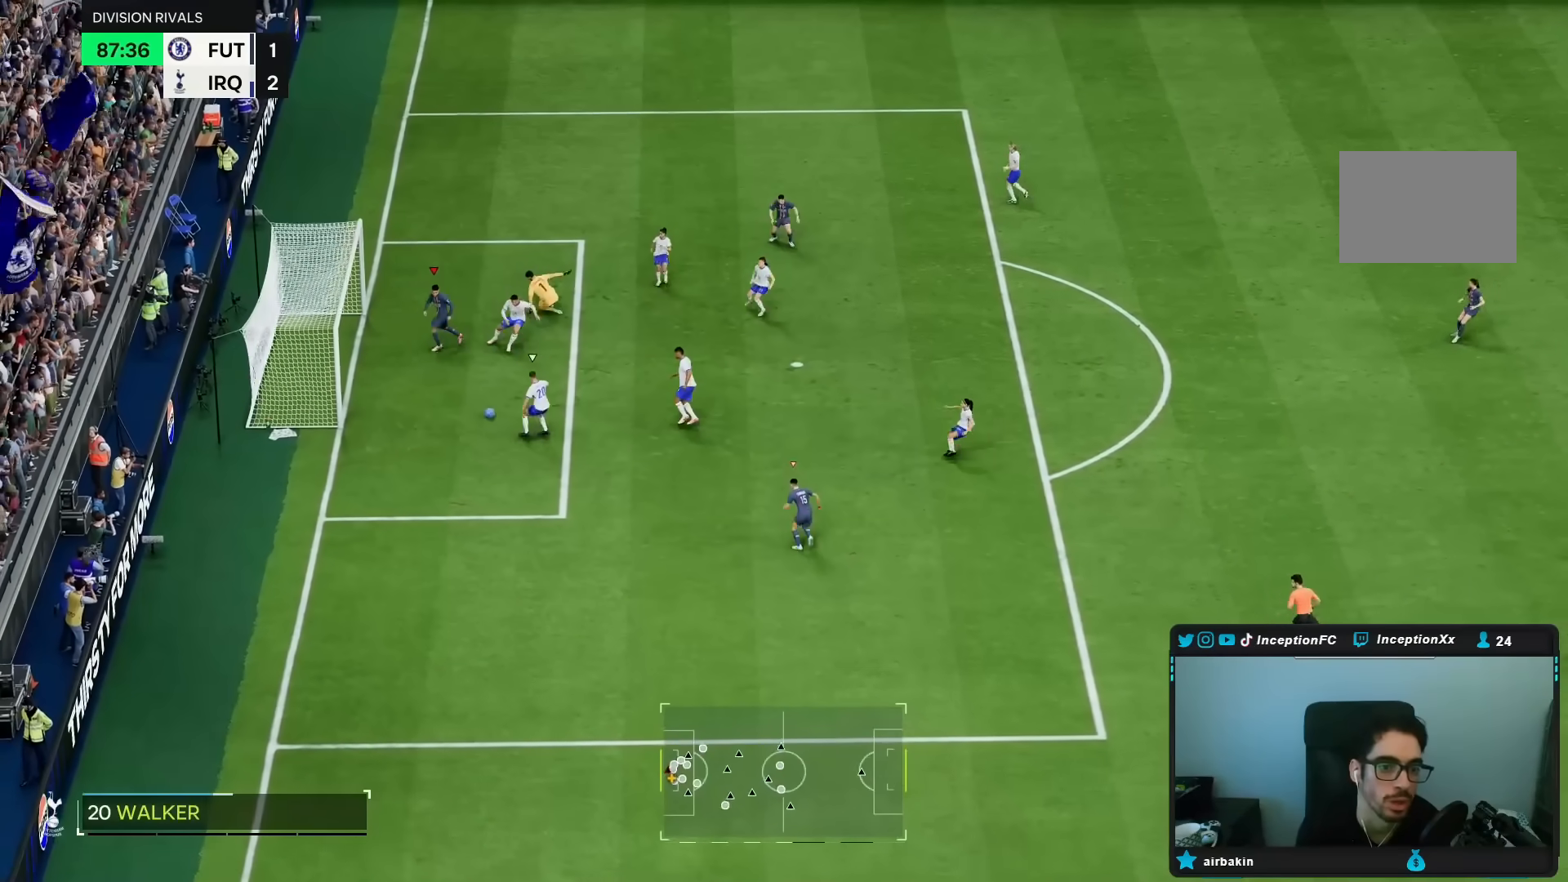
{"dt_ms": 500, "buttons": [], "left_stick": "up", "right_stick": "center", "events": [[67, "right_stick", "down-right"], [133, "left_stick", "center"], [167, "right_stick", "center"], [200, "left_stick", "up"], [300, "R1", "down"], [333, "R1", "up"]]}
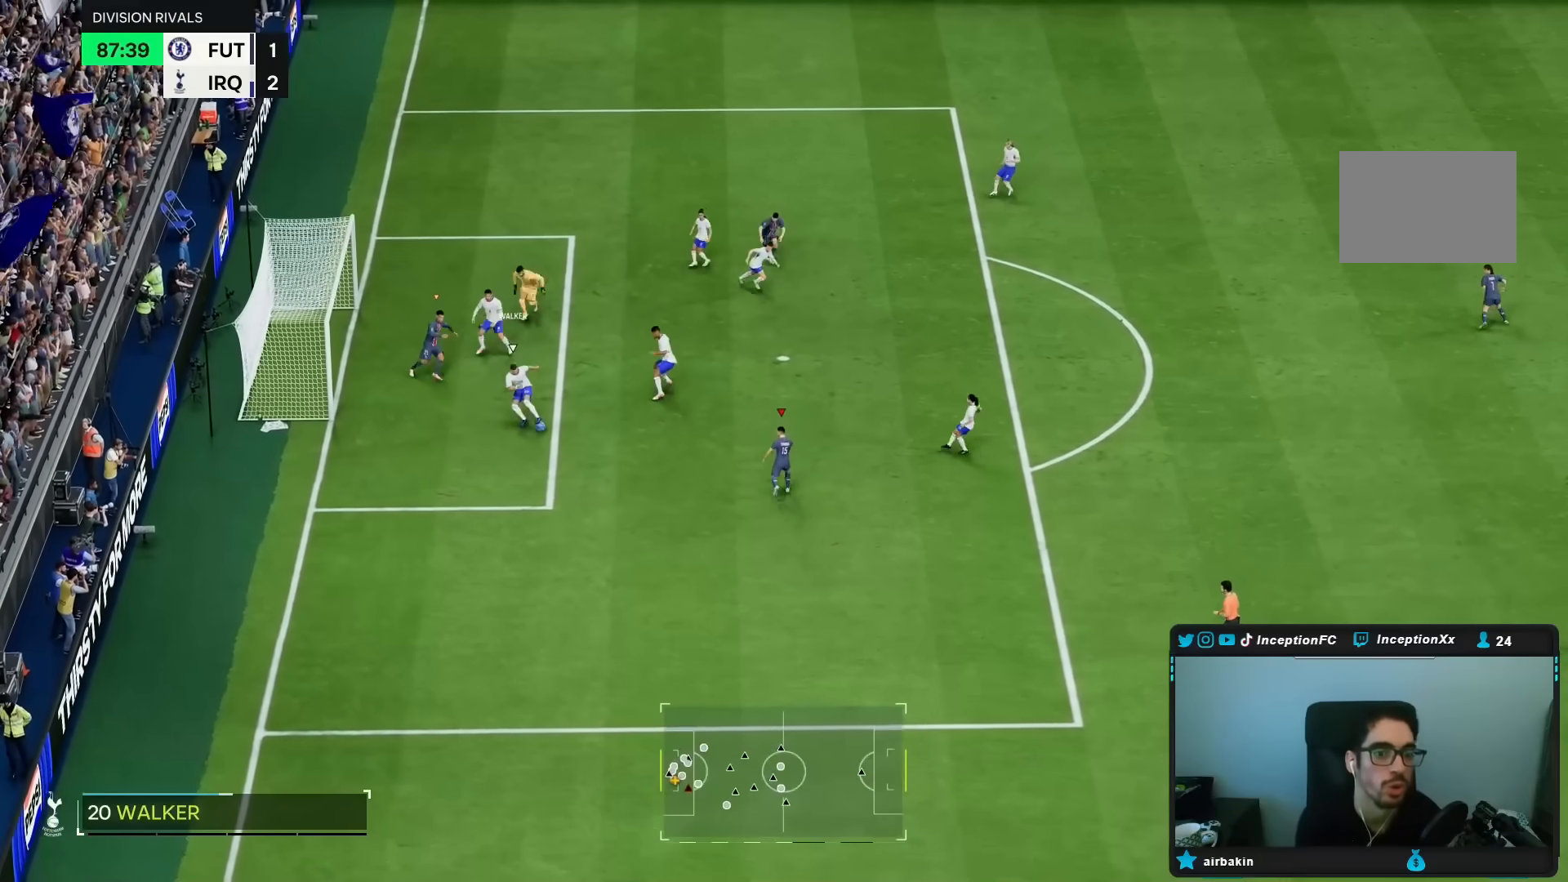
{"dt_ms": 500, "buttons": ["L2", "R1"], "left_stick": "up-right", "right_stick": "center", "events": [[50, "R2", "down"], [67, "R1", "down"], [117, "R1", "up"], [150, "left_stick", "up-right"], [217, "R1", "down"], [217, "R2", "up"], [283, "R1", "up"], [383, "L2", "down"], [450, "R1", "down"]]}
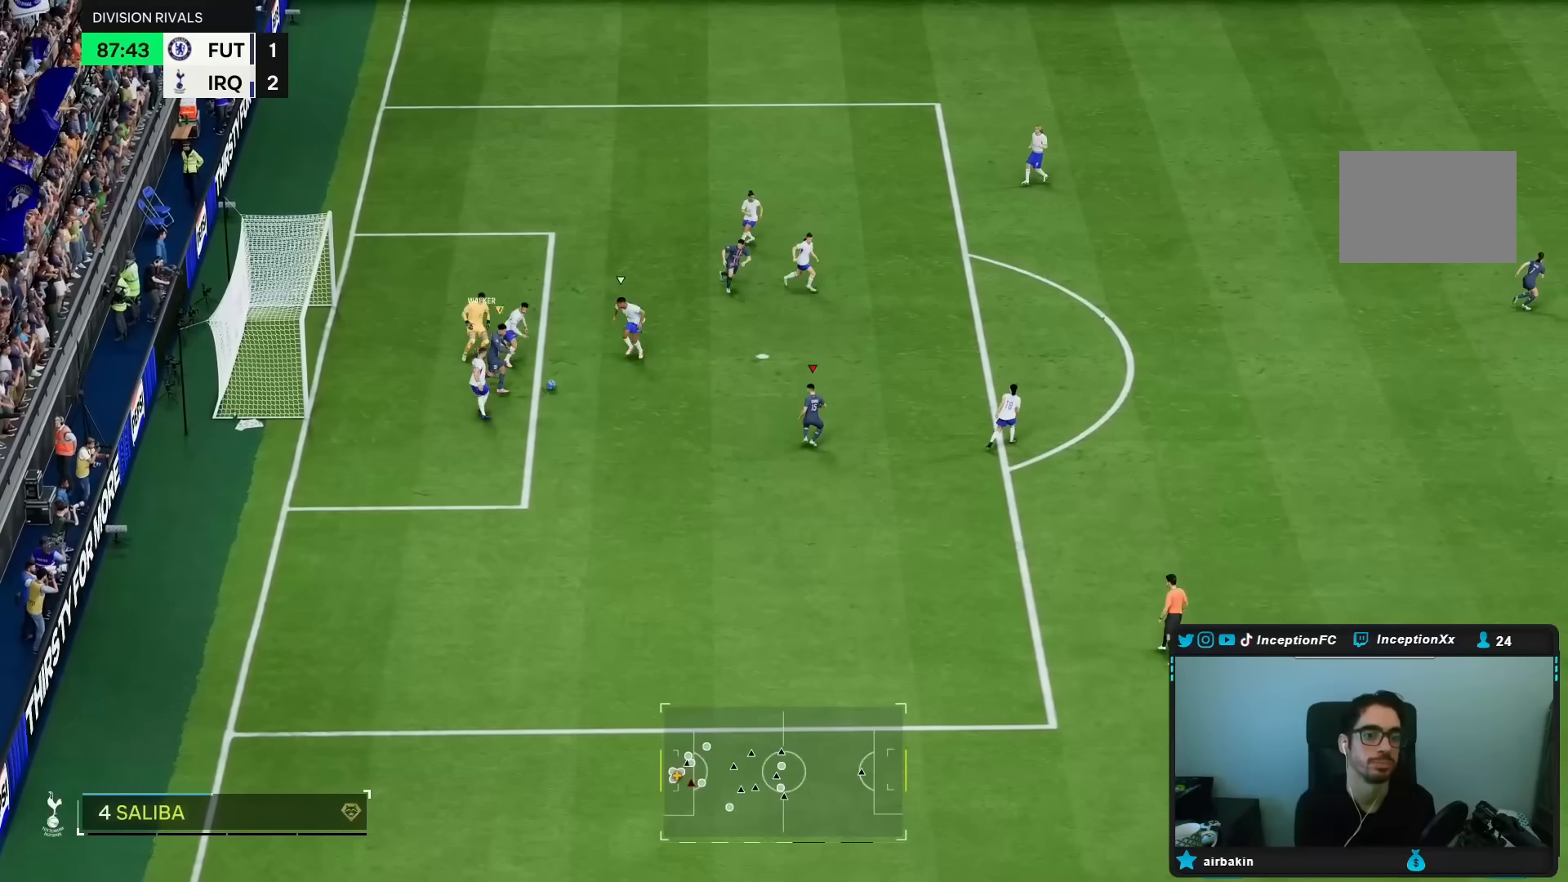
{"dt_ms": 500, "buttons": ["R1"], "left_stick": "up-right", "right_stick": "center", "events": [[17, "R1", "up"], [83, "R1", "down"], [150, "left_stick", "right"], [250, "R1", "up"], [417, "L2", "up"], [417, "R1", "down"], [450, "left_stick", "up-right"]]}
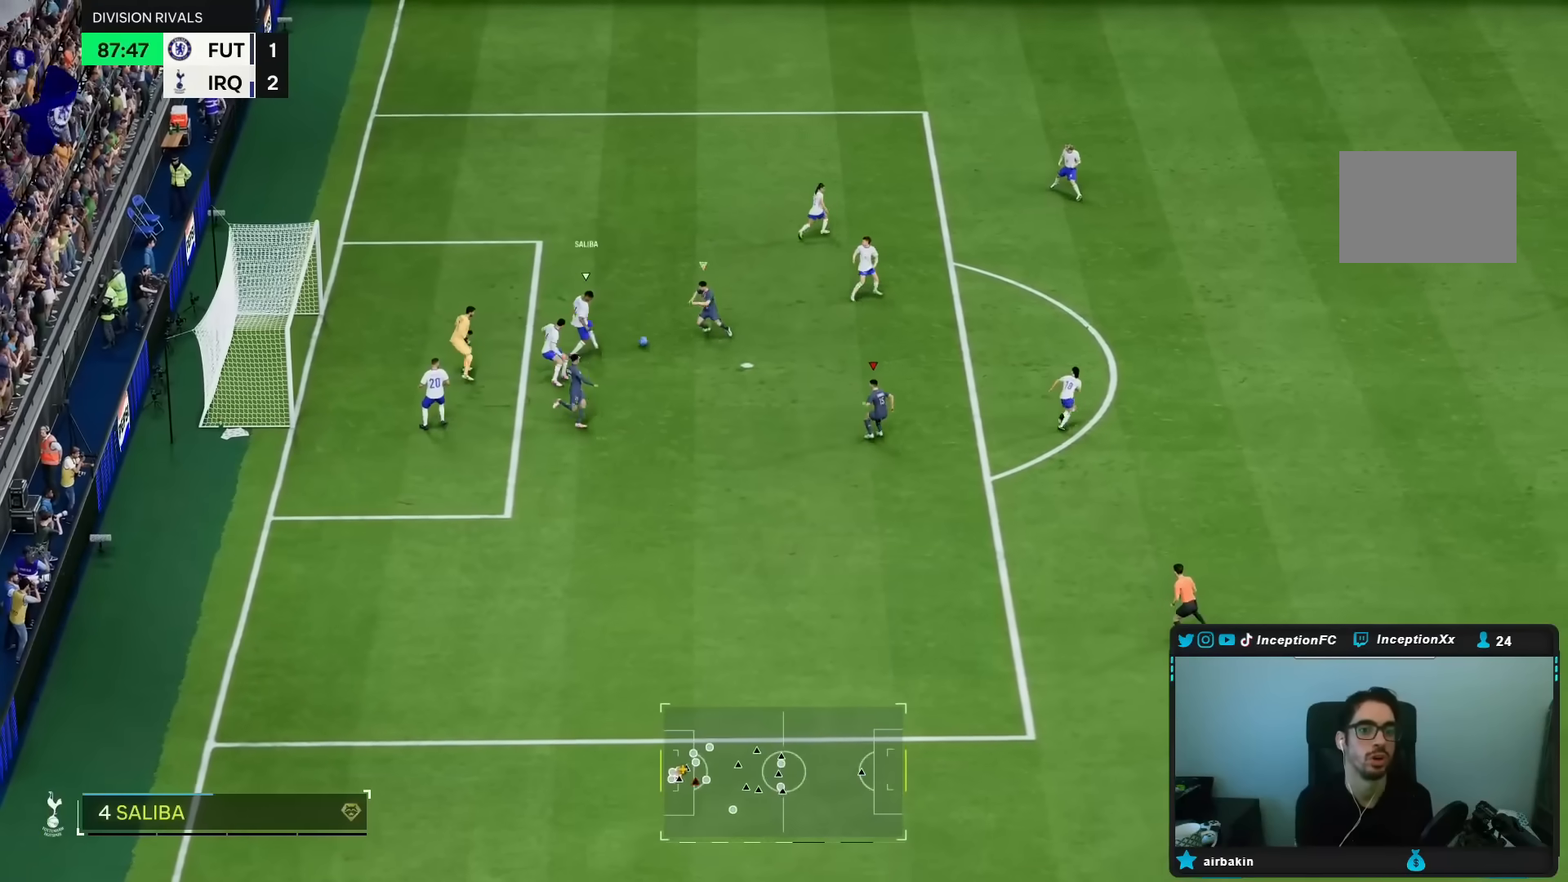
{"dt_ms": 500, "buttons": ["R1"], "left_stick": "up", "right_stick": "center", "events": [[17, "R1", "up"], [117, "R1", "down"], [217, "R1", "up"], [300, "left_stick", "up"], [317, "L2", "down"], [367, "right_stick", "up"], [450, "R1", "down"], [450, "right_stick", "center"], [467, "L2", "up"]]}
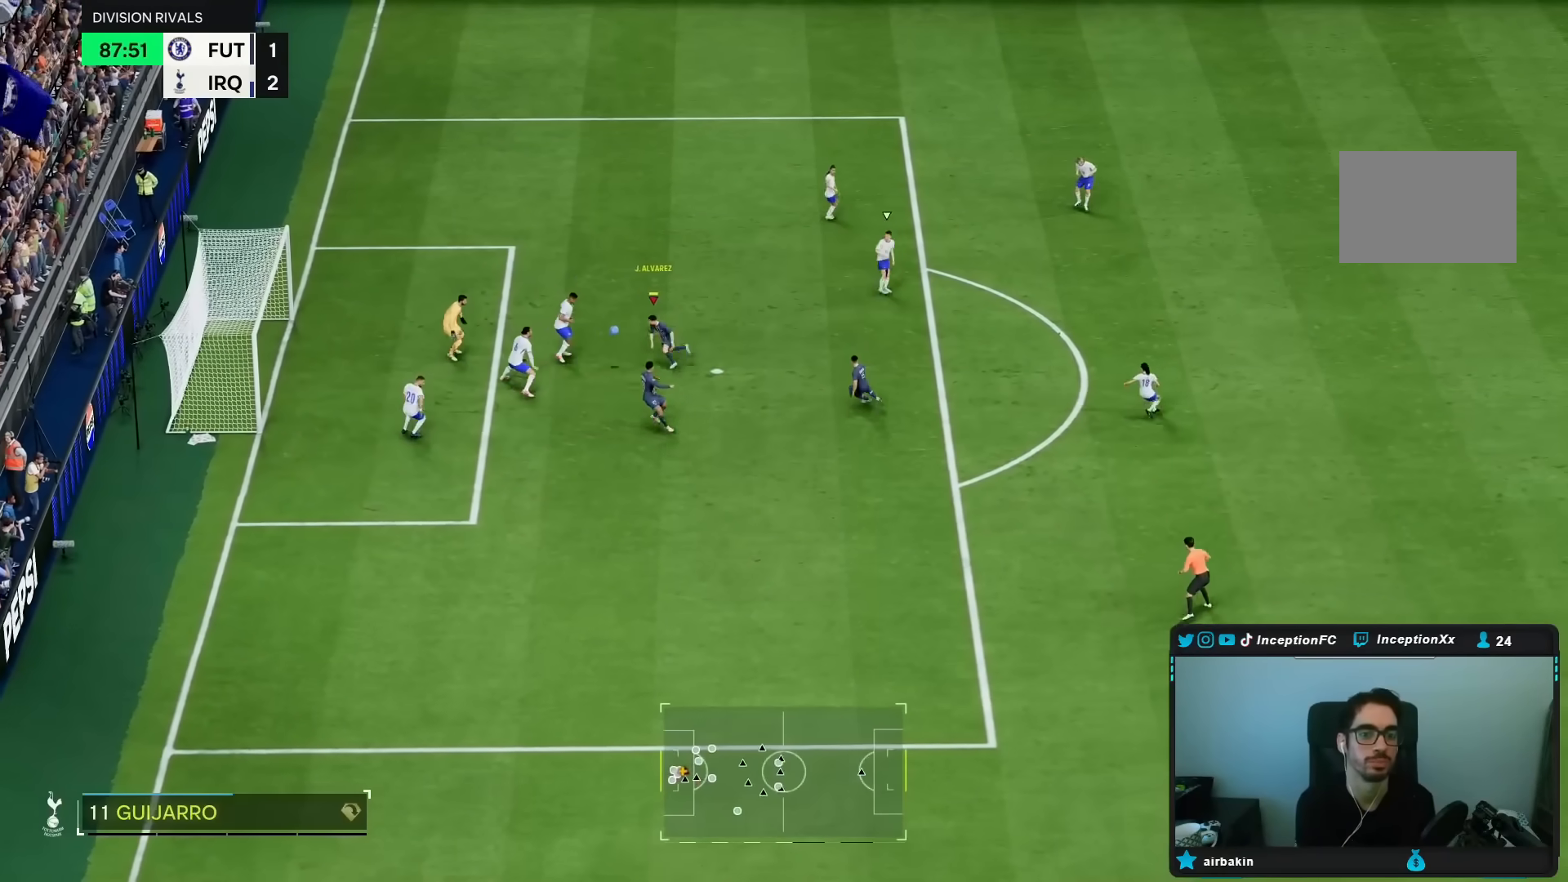
{"dt_ms": 500, "buttons": ["L2"], "left_stick": "left", "right_stick": "center", "events": [[83, "R1", "up"], [300, "CIRCLE", "down"], [333, "L2", "down"], [350, "left_stick", "left"], [400, "CIRCLE", "up"]]}
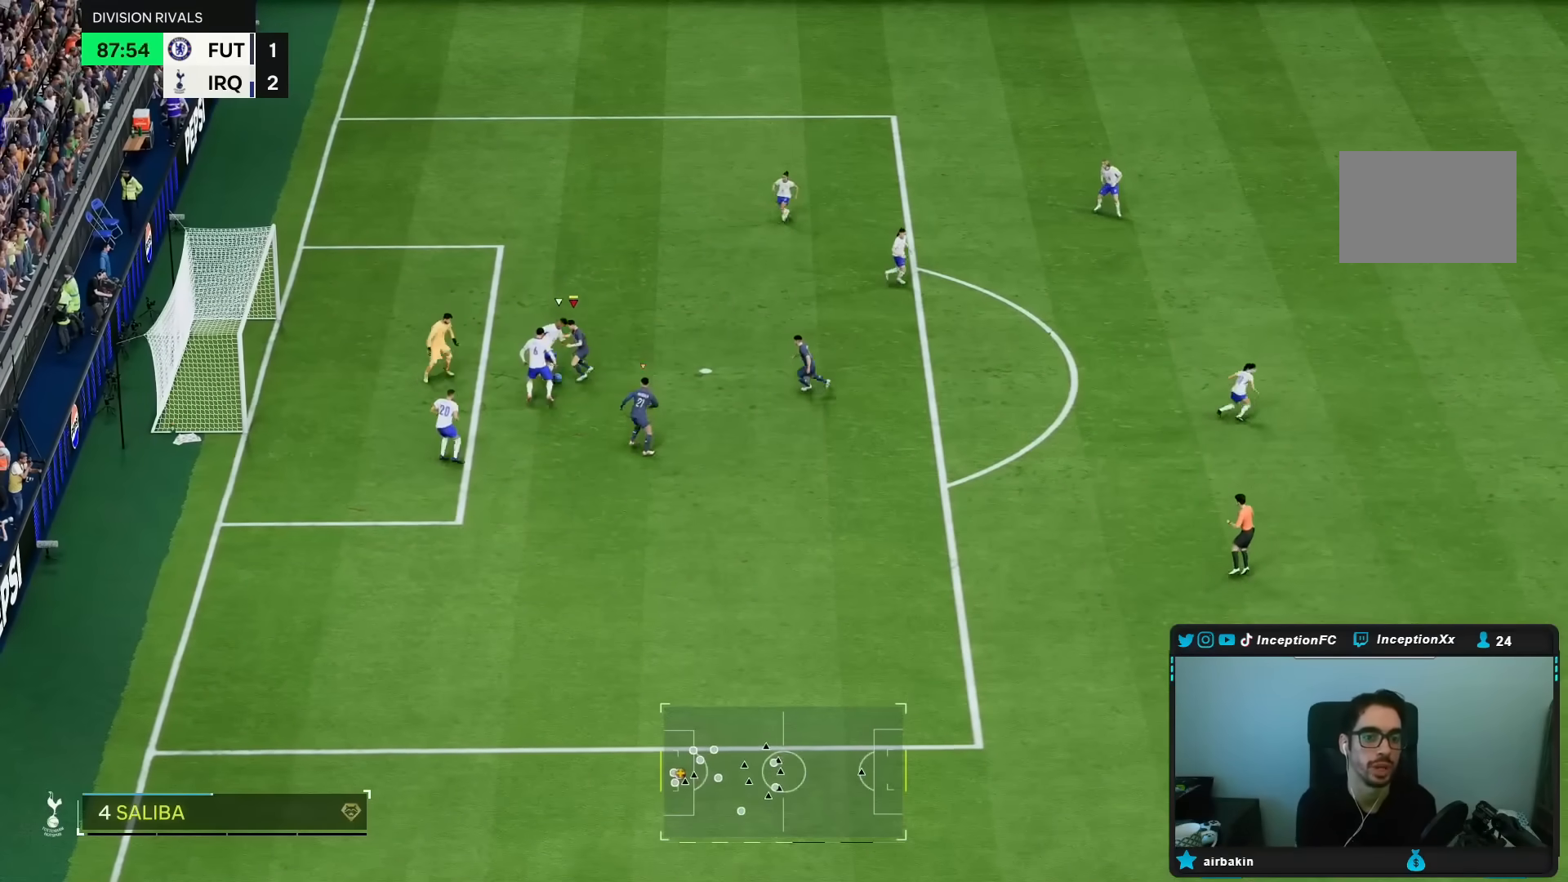
{"dt_ms": 500, "buttons": ["L2"], "left_stick": "up-left", "right_stick": "center", "events": [[67, "R1", "down"], [200, "left_stick", "up-left"], [500, "R1", "up"]]}
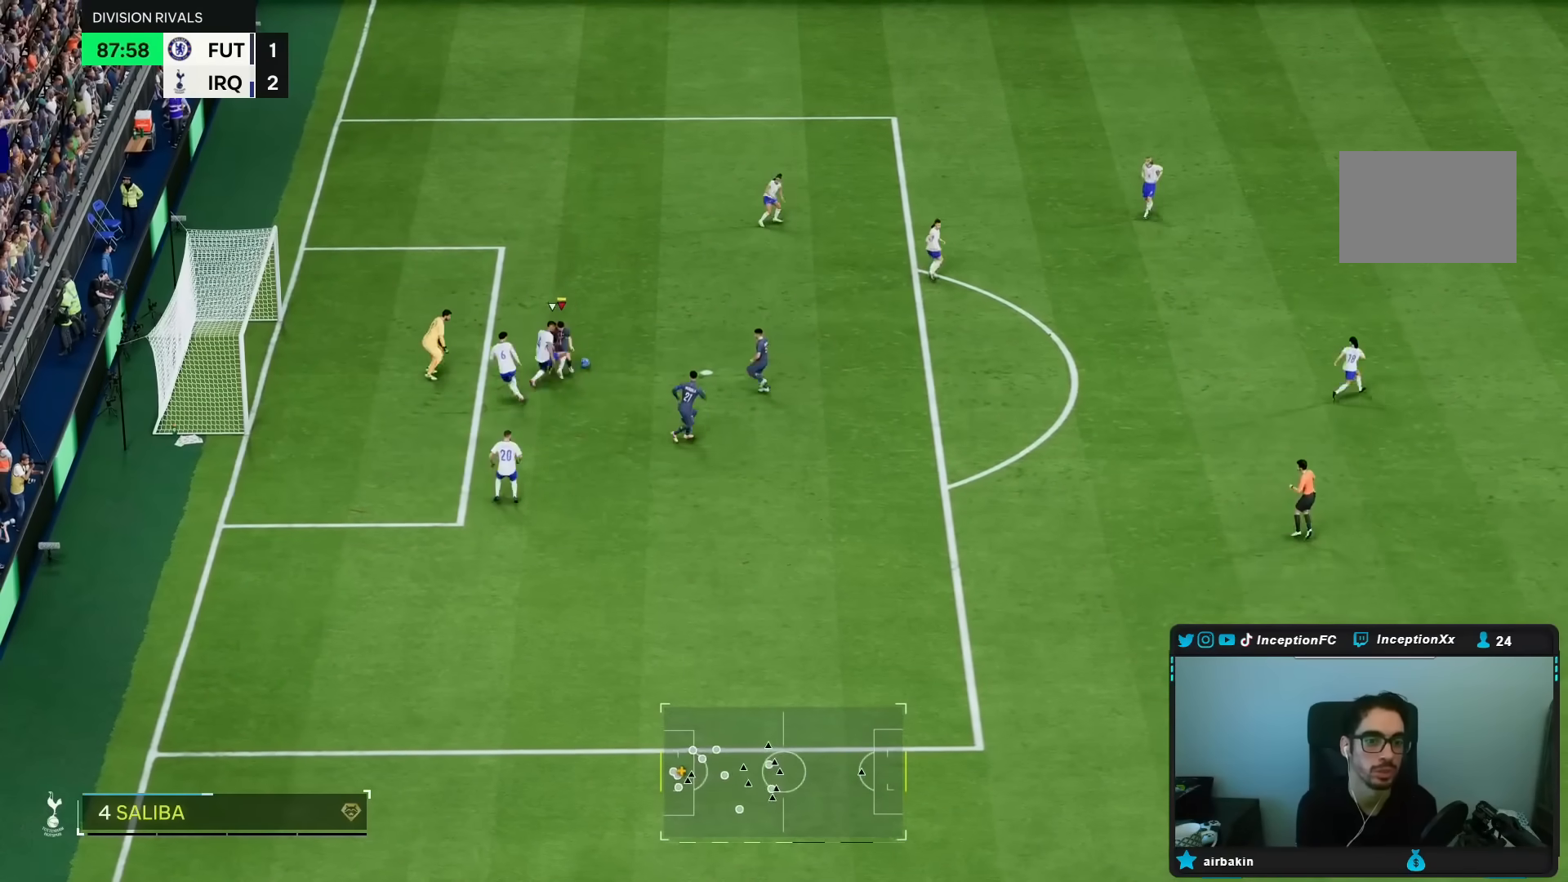
{"dt_ms": 500, "buttons": [], "left_stick": "up", "right_stick": "center"}
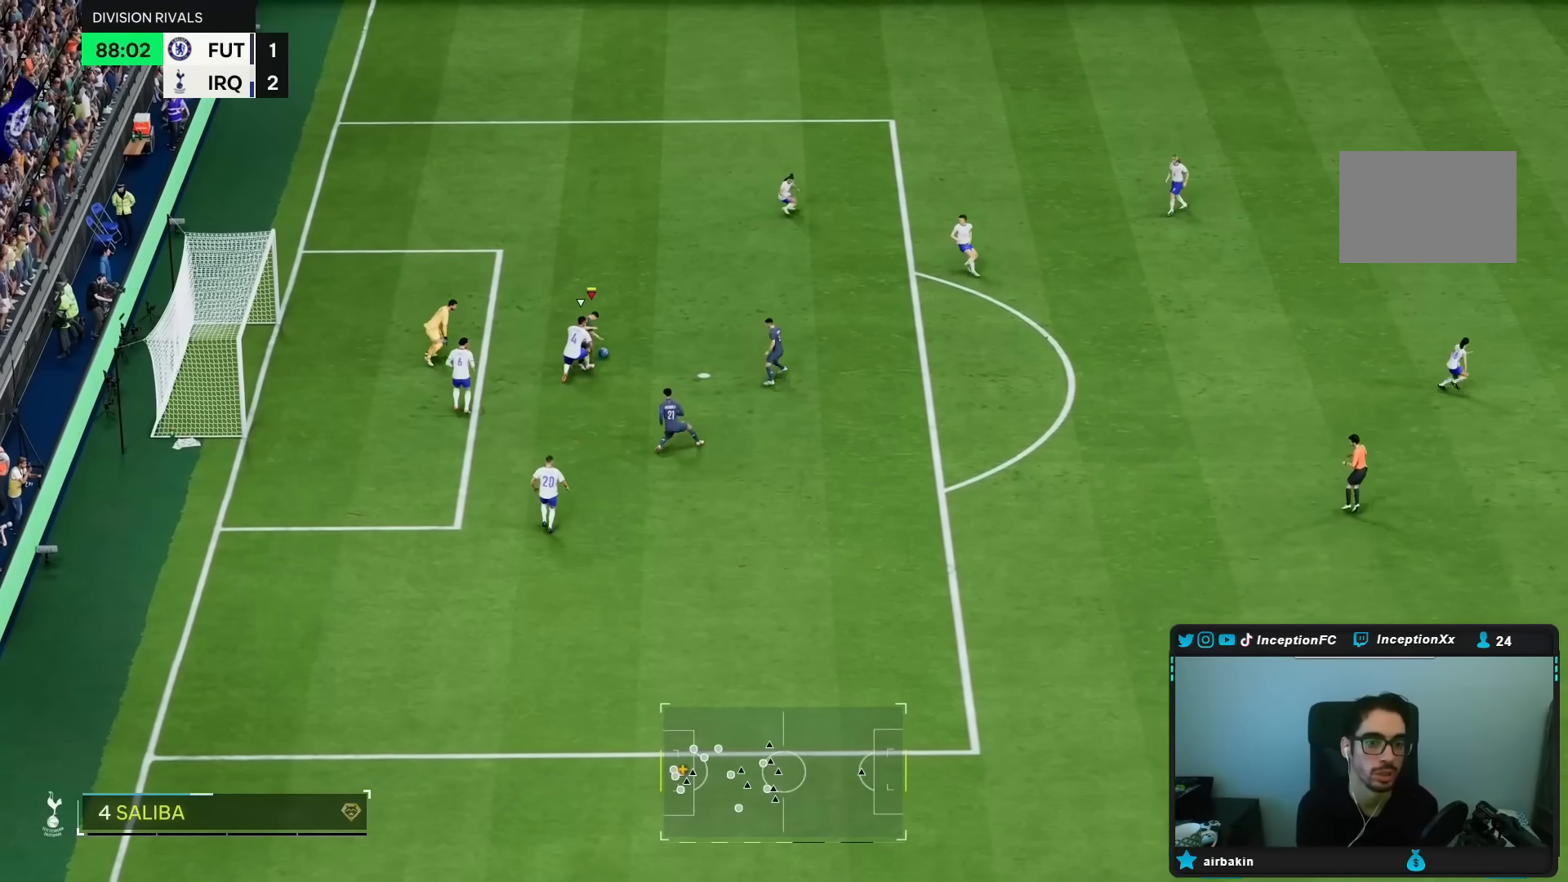
{"dt_ms": 500, "buttons": [], "left_stick": "up", "right_stick": "center", "events": []}
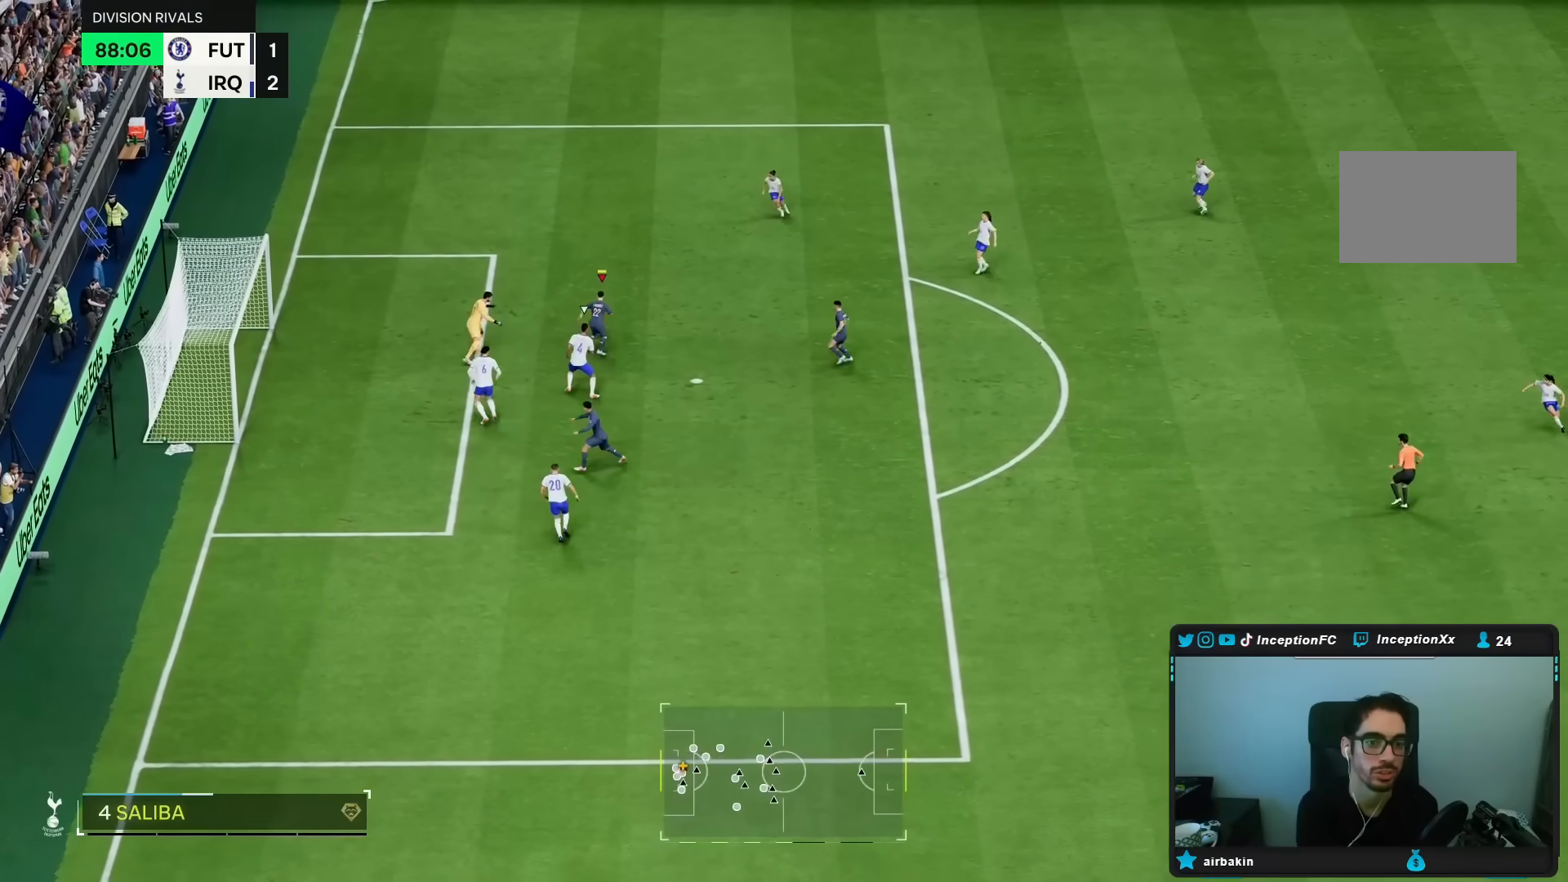
{"dt_ms": 500, "buttons": [], "left_stick": "up-left", "right_stick": "center"}
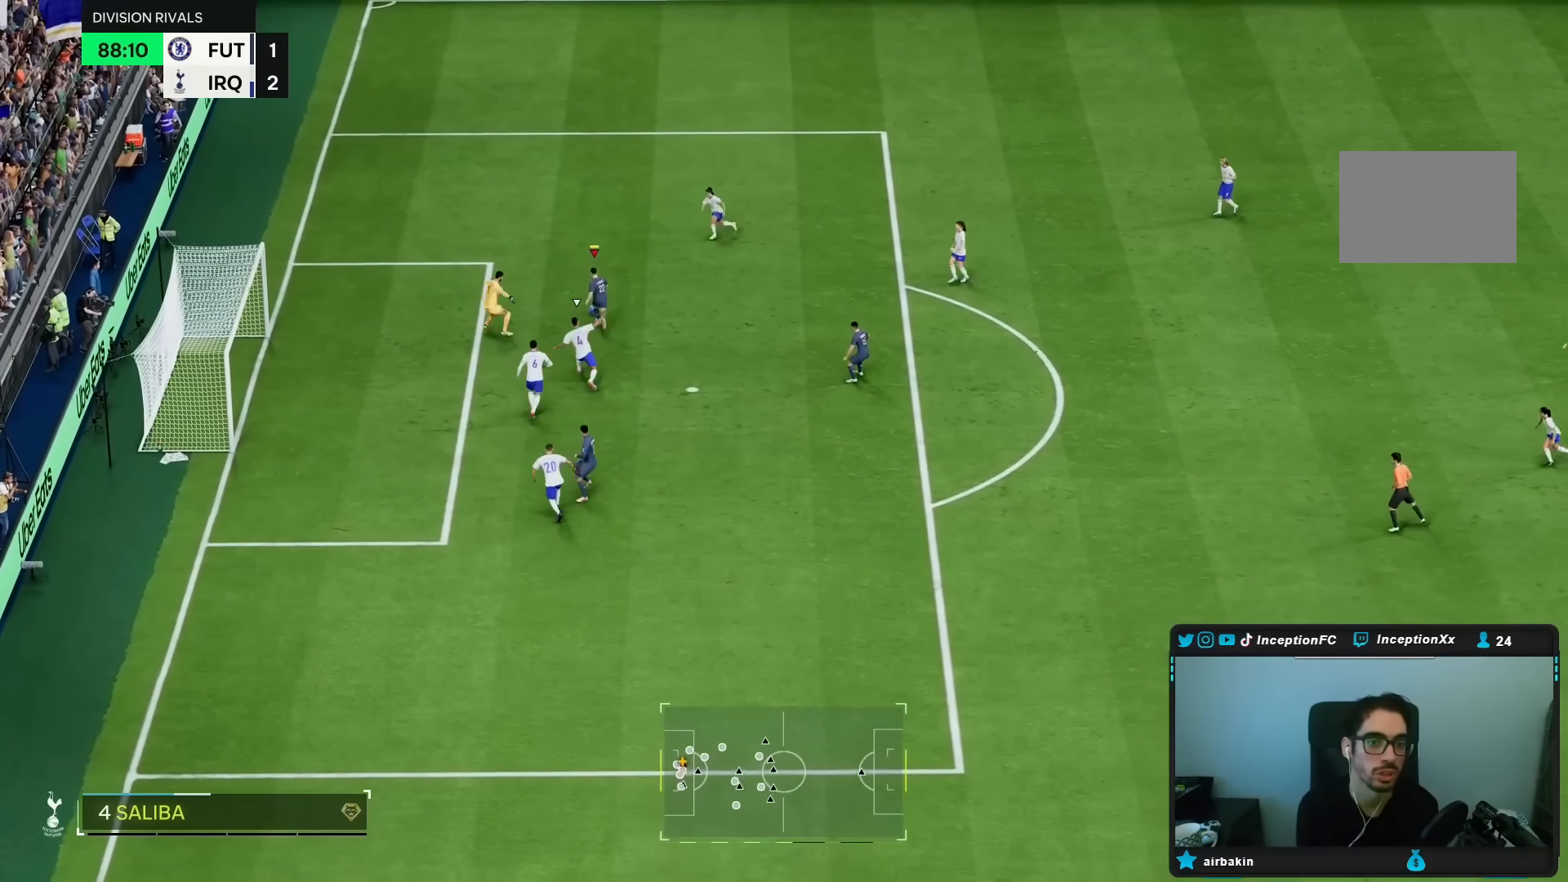
{"dt_ms": 500, "buttons": [], "left_stick": "up-left", "right_stick": "center", "events": [[67, "L2", "down"], [133, "R2", "down"], [200, "L2", "up"], [217, "R2", "up"]]}
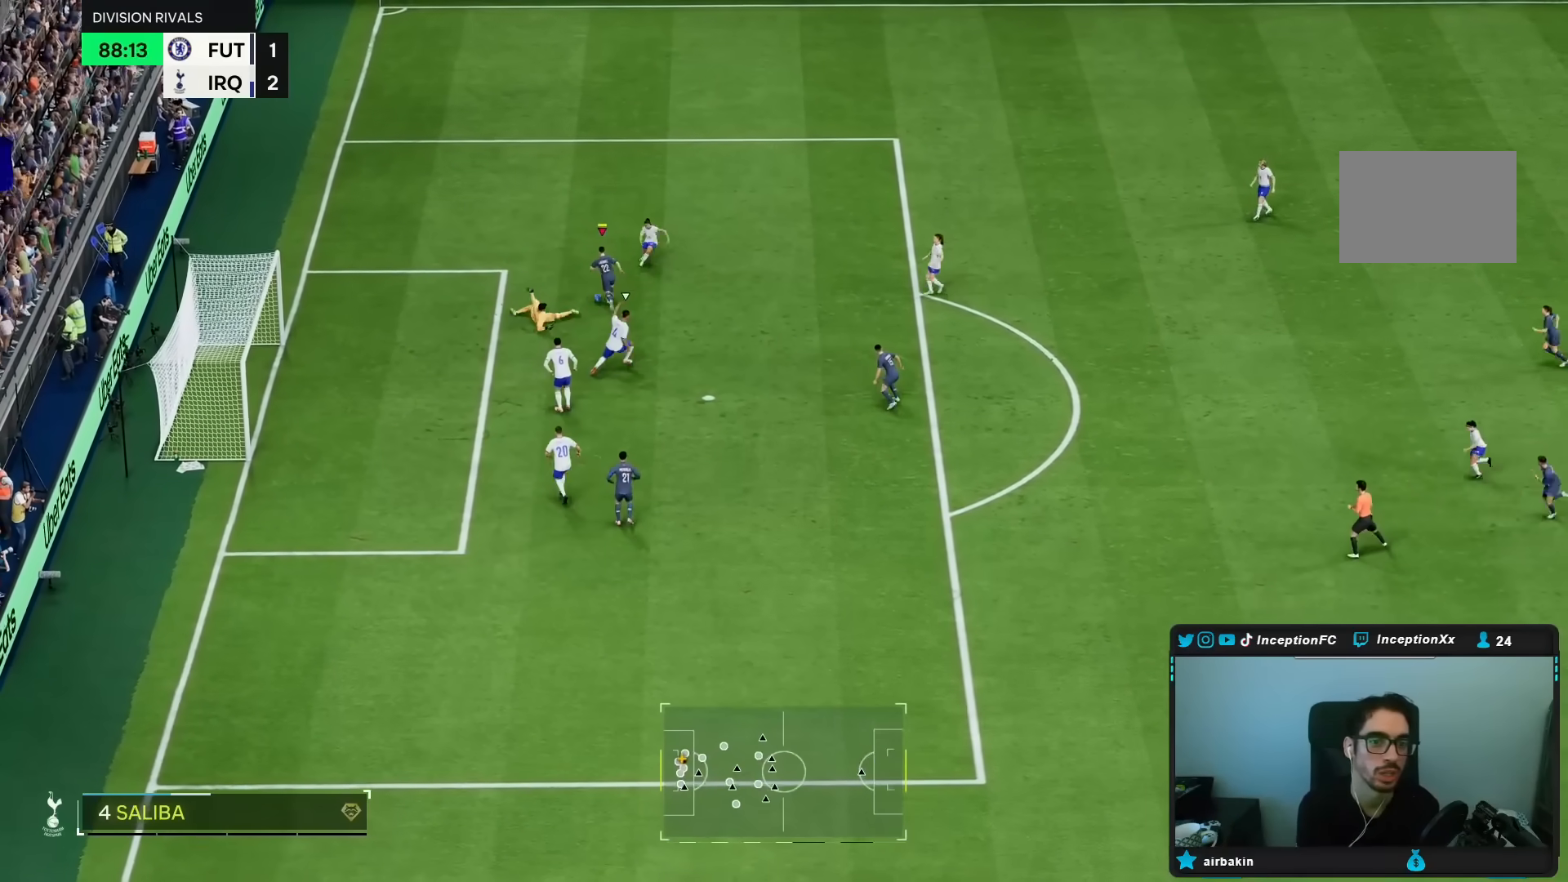
{"dt_ms": 500, "buttons": [], "left_stick": "center", "right_stick": "center", "events": [[83, "CIRCLE", "down"], [217, "CIRCLE", "up"], [300, "left_stick", "center"]]}